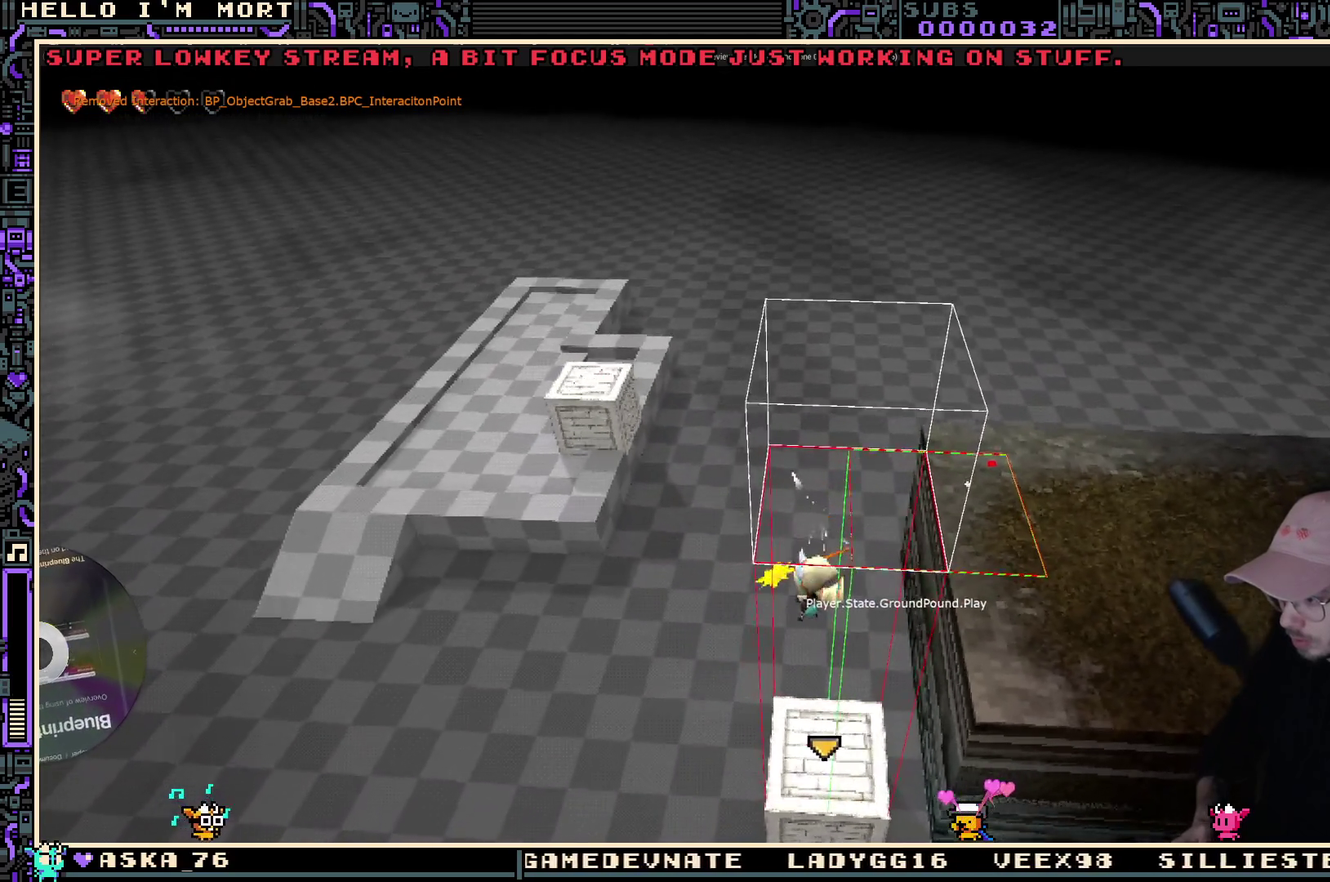
Gameplay with a controller (Xbox layout); each line is a JSON object with the inputs held at the frame after it (dt_ms = milliseconds from this image to that frame). "events" lists button and stick changes between this image and that frame as [ms after this image, input, new state], when the widget could be followed in between.
{"dt_ms": 600, "buttons": [], "left_stick": "center", "right_stick": "center", "events": [[83, "right_stick", "center"]]}
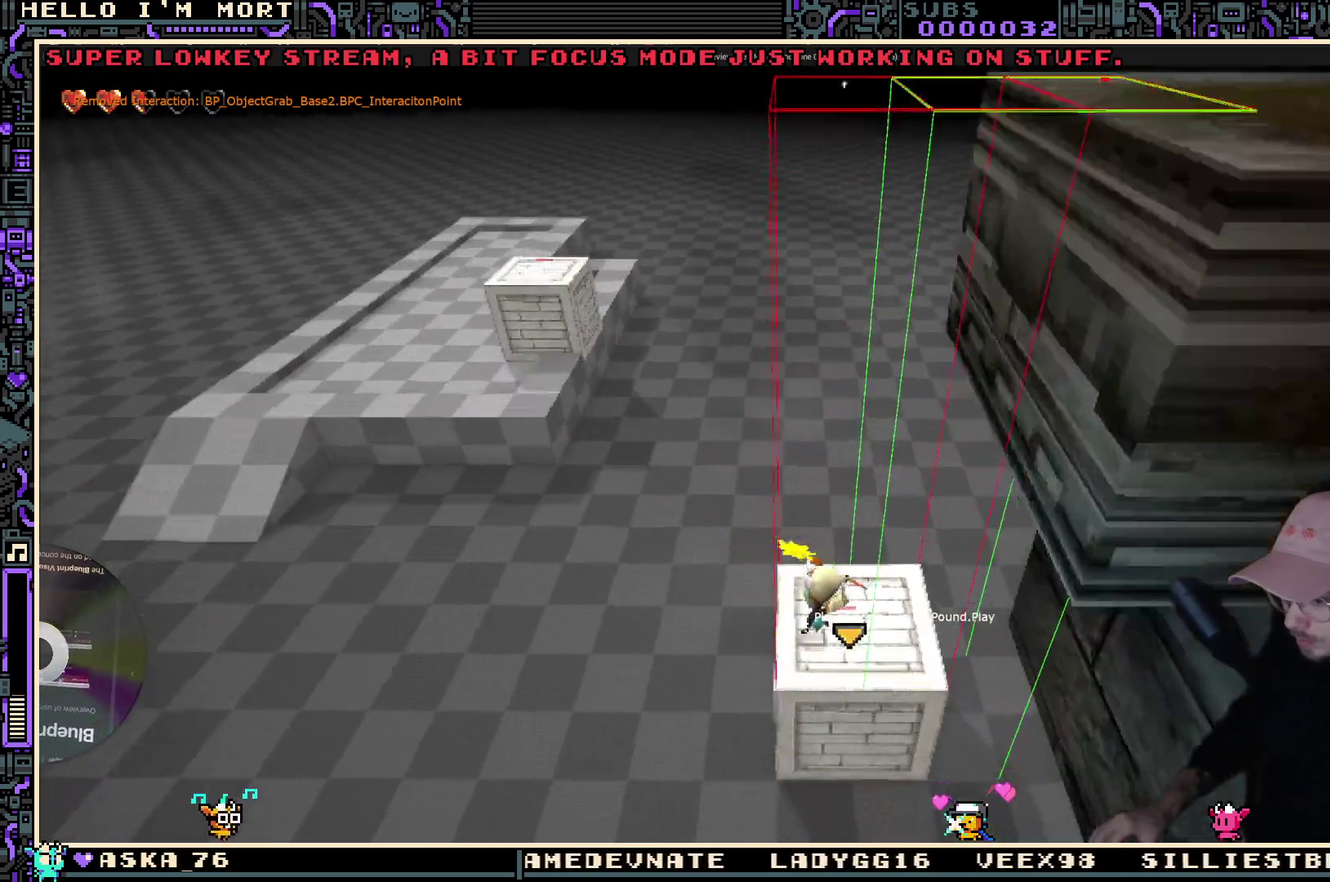
{"dt_ms": 400, "buttons": [], "left_stick": "center", "right_stick": "center", "events": []}
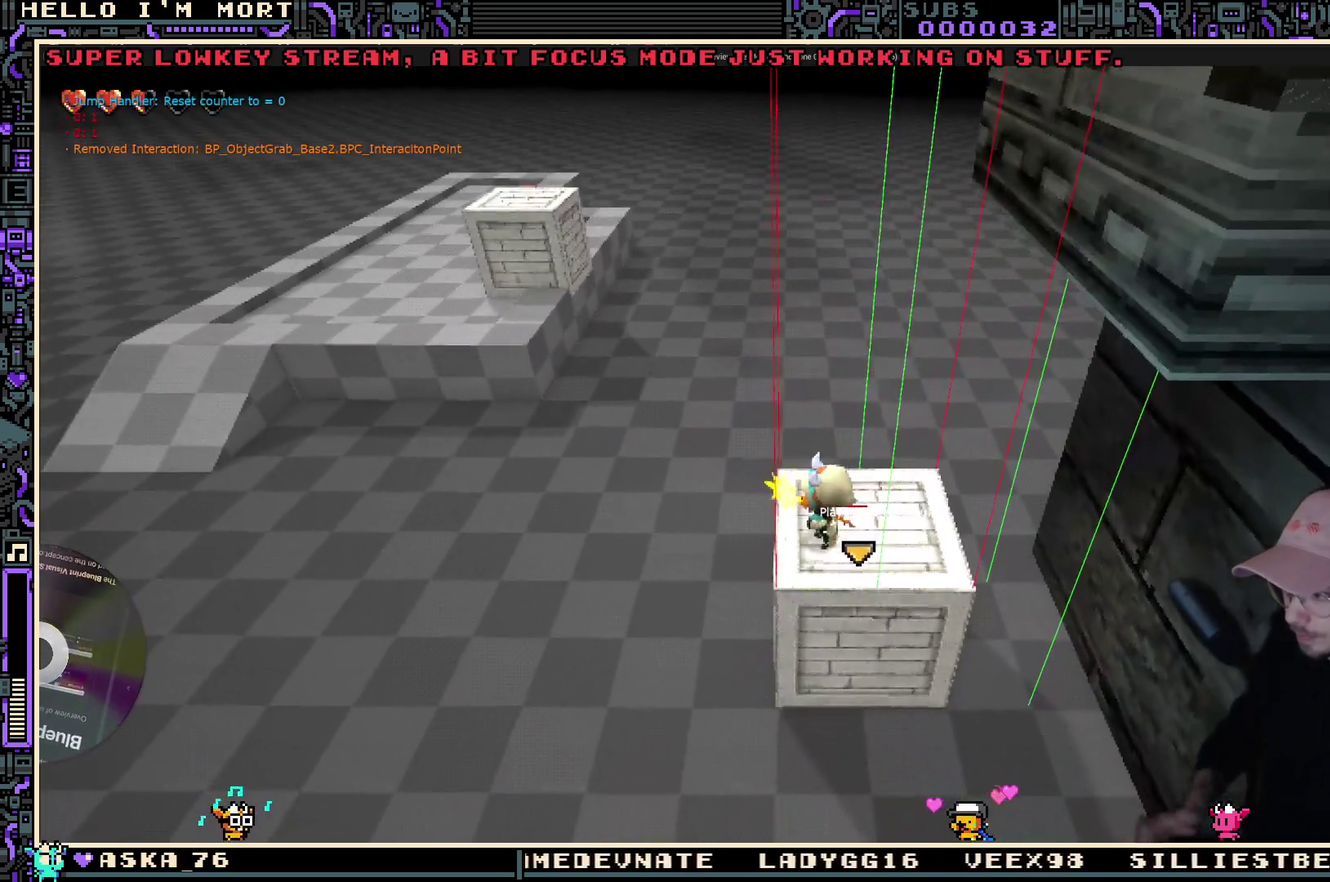
{"dt_ms": 300, "buttons": [], "left_stick": "left", "right_stick": "right", "events": [[117, "left_stick", "left"], [150, "right_stick", "up-right"], [300, "right_stick", "right"]]}
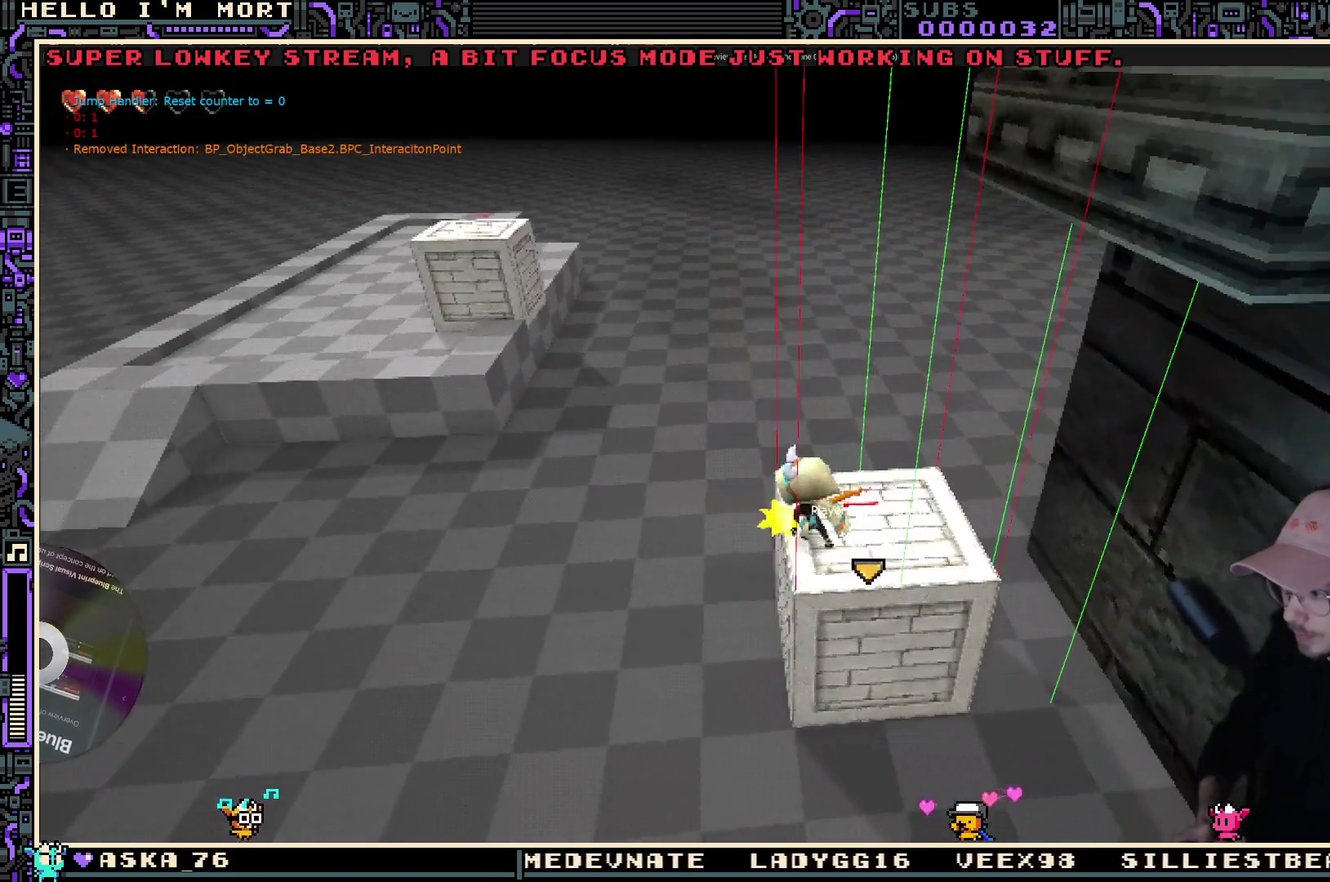
{"dt_ms": 700, "buttons": [], "left_stick": "up-left", "right_stick": "center", "events": [[50, "right_stick", "center"], [283, "left_stick", "up-left"]]}
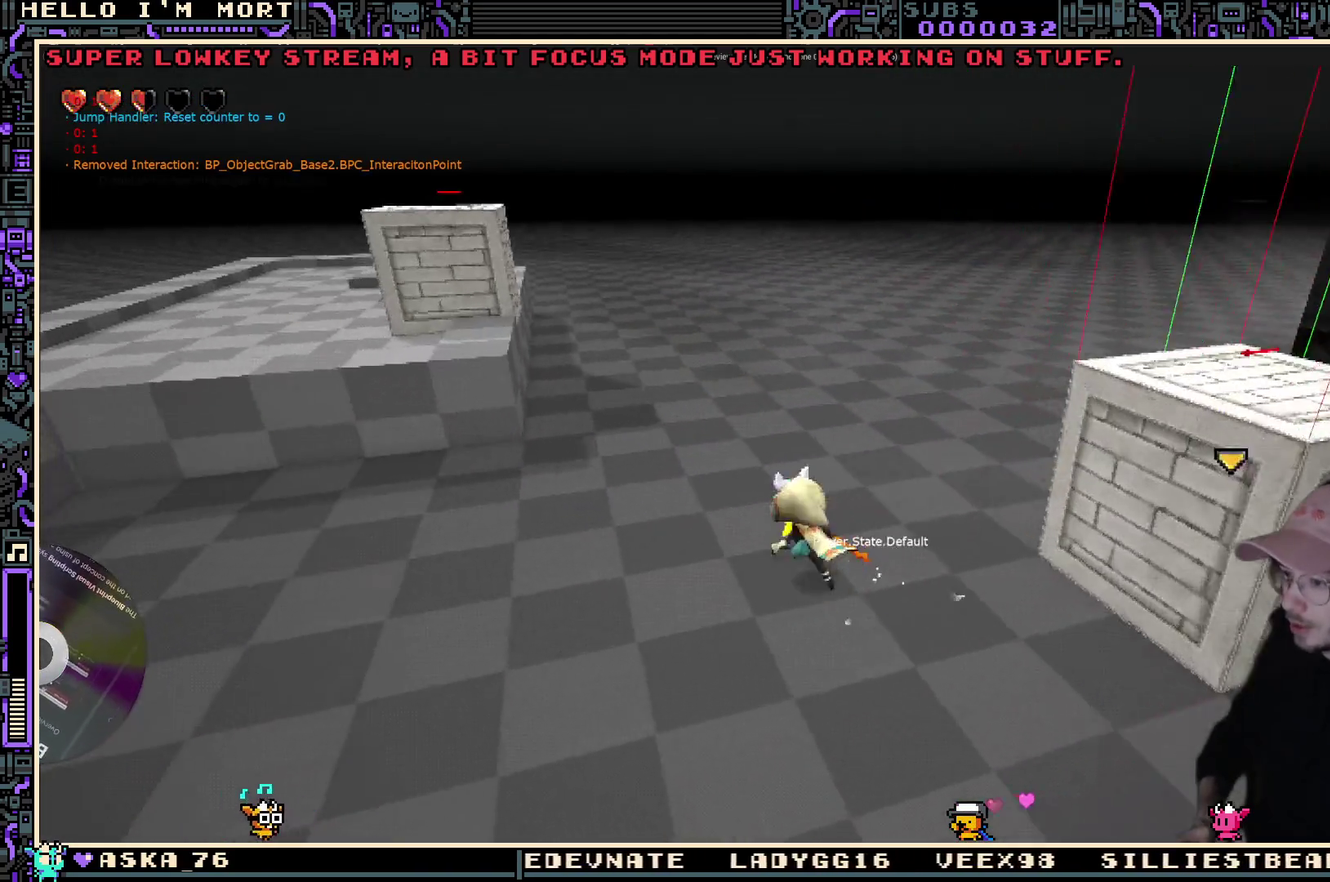
{"dt_ms": 500, "buttons": [], "left_stick": "up-left", "right_stick": "center", "events": []}
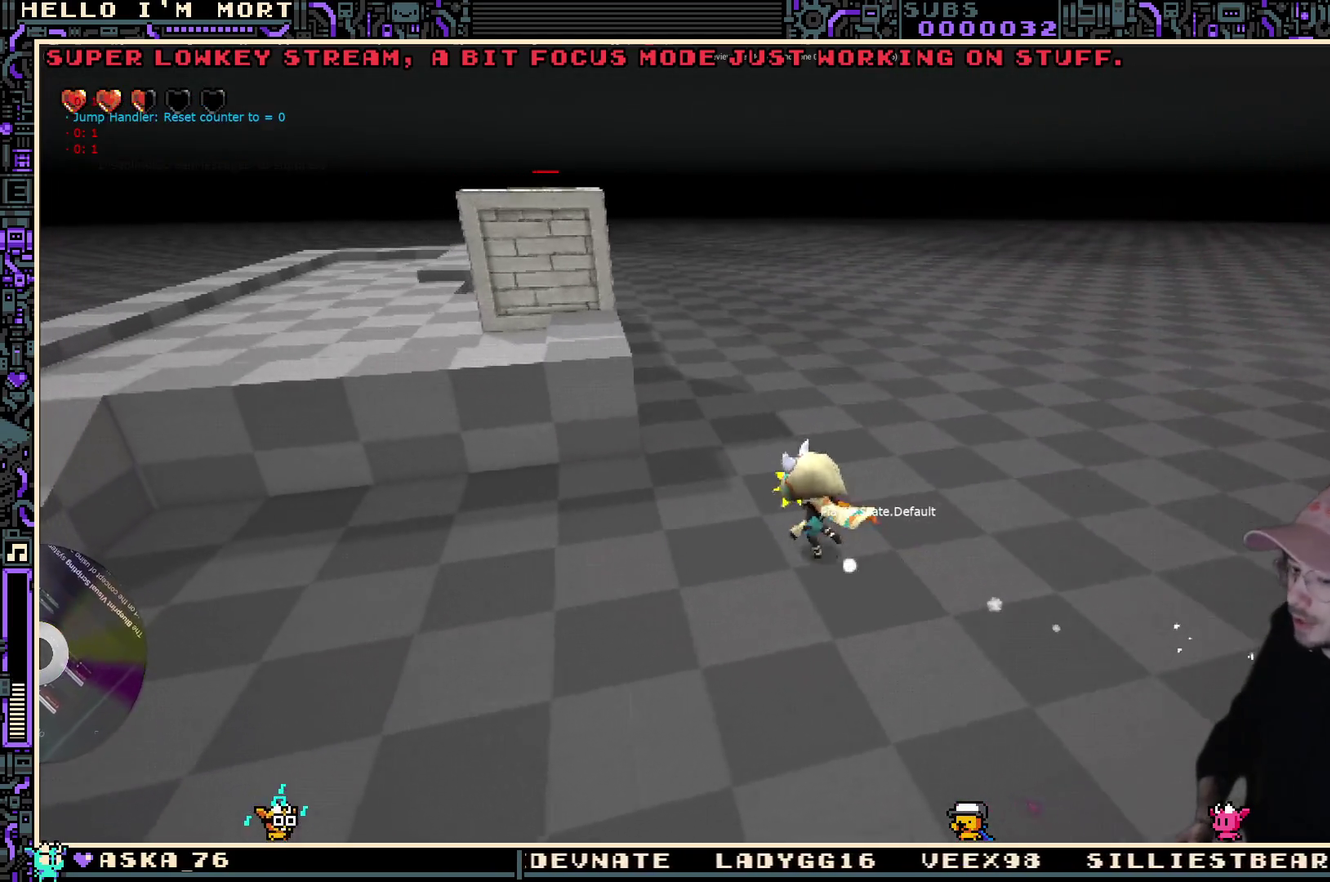
{"dt_ms": 400, "buttons": ["X"], "left_stick": "up-left", "right_stick": "center", "events": [[217, "A", "down"], [350, "X", "down"], [383, "A", "up"]]}
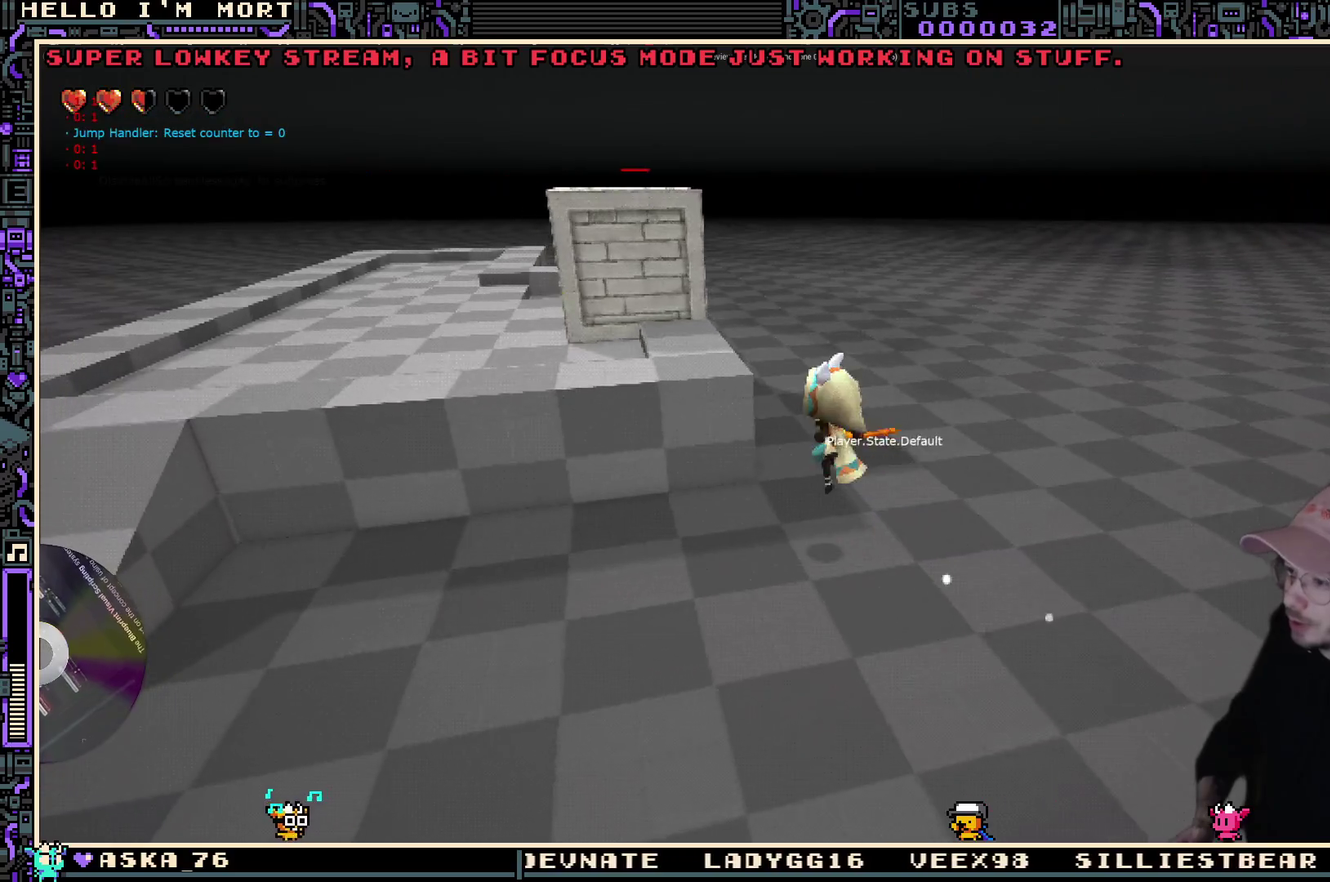
{"dt_ms": 600, "buttons": [], "left_stick": "up-left", "right_stick": "center", "events": [[133, "X", "up"]]}
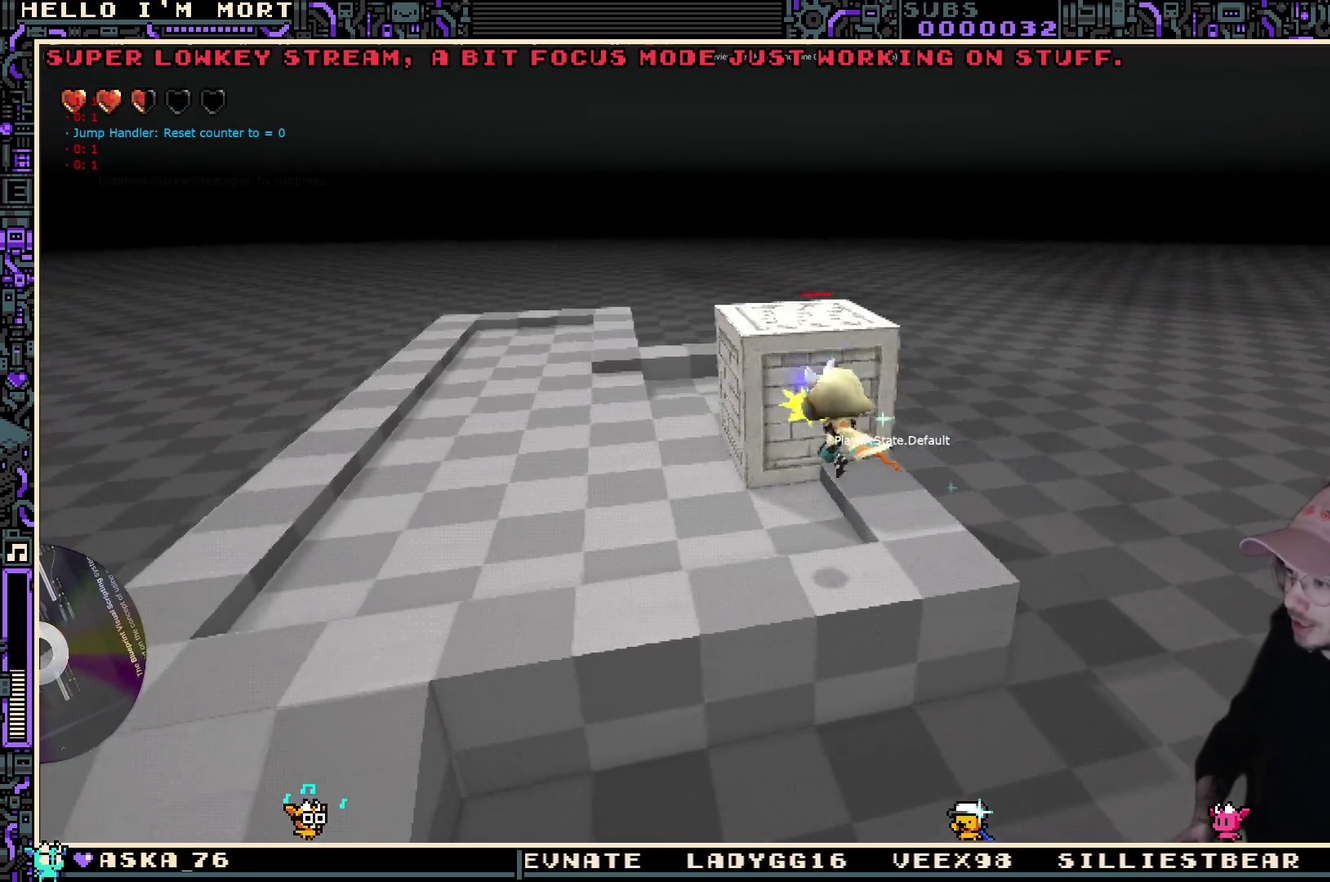
{"dt_ms": 400, "buttons": [], "left_stick": "up-left", "right_stick": "center", "events": [[267, "right_stick", "up-left"], [333, "right_stick", "center"]]}
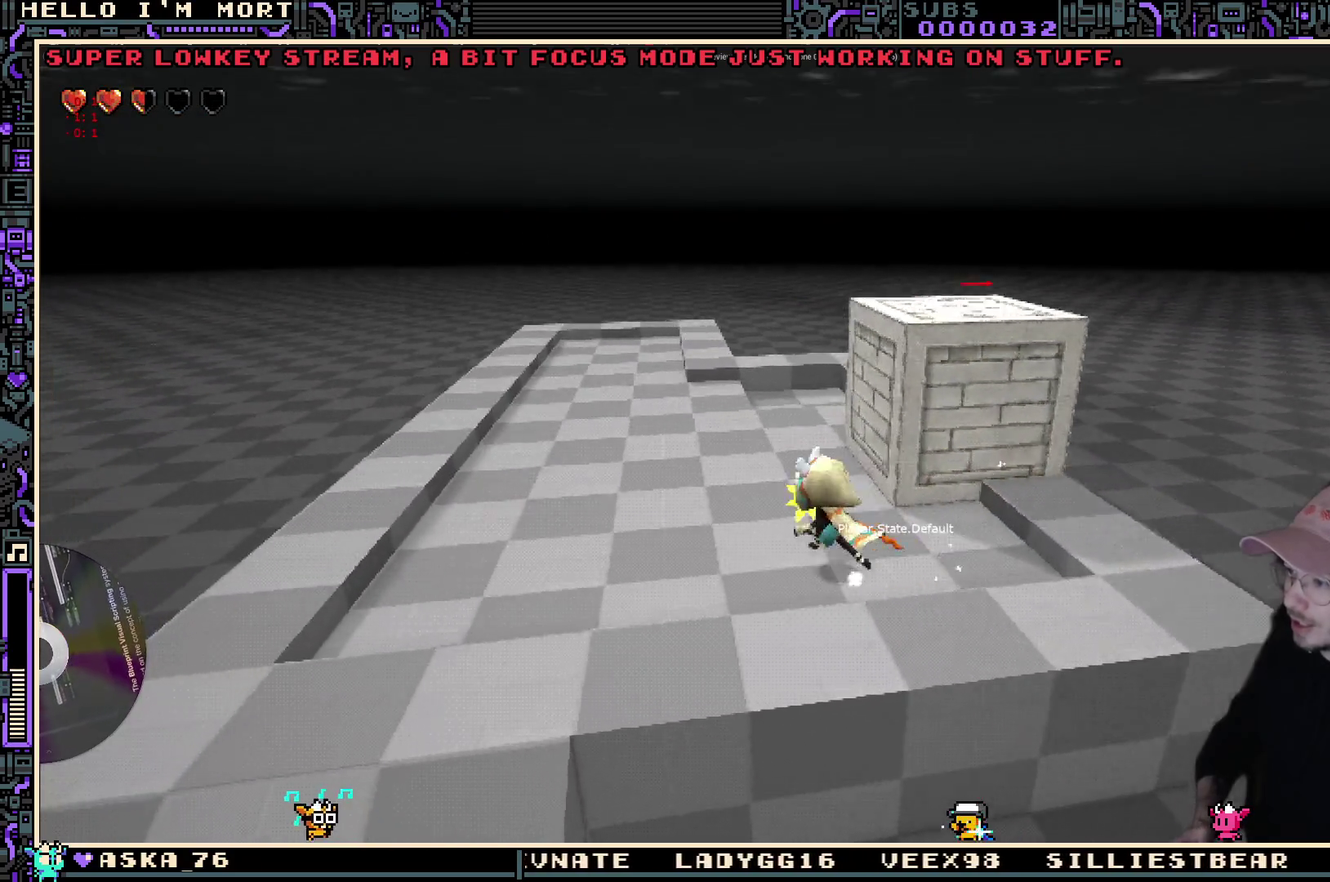
{"dt_ms": 700, "buttons": [], "left_stick": "center", "right_stick": "center", "events": [[100, "left_stick", "up"], [233, "left_stick", "up-right"], [550, "left_stick", "center"]]}
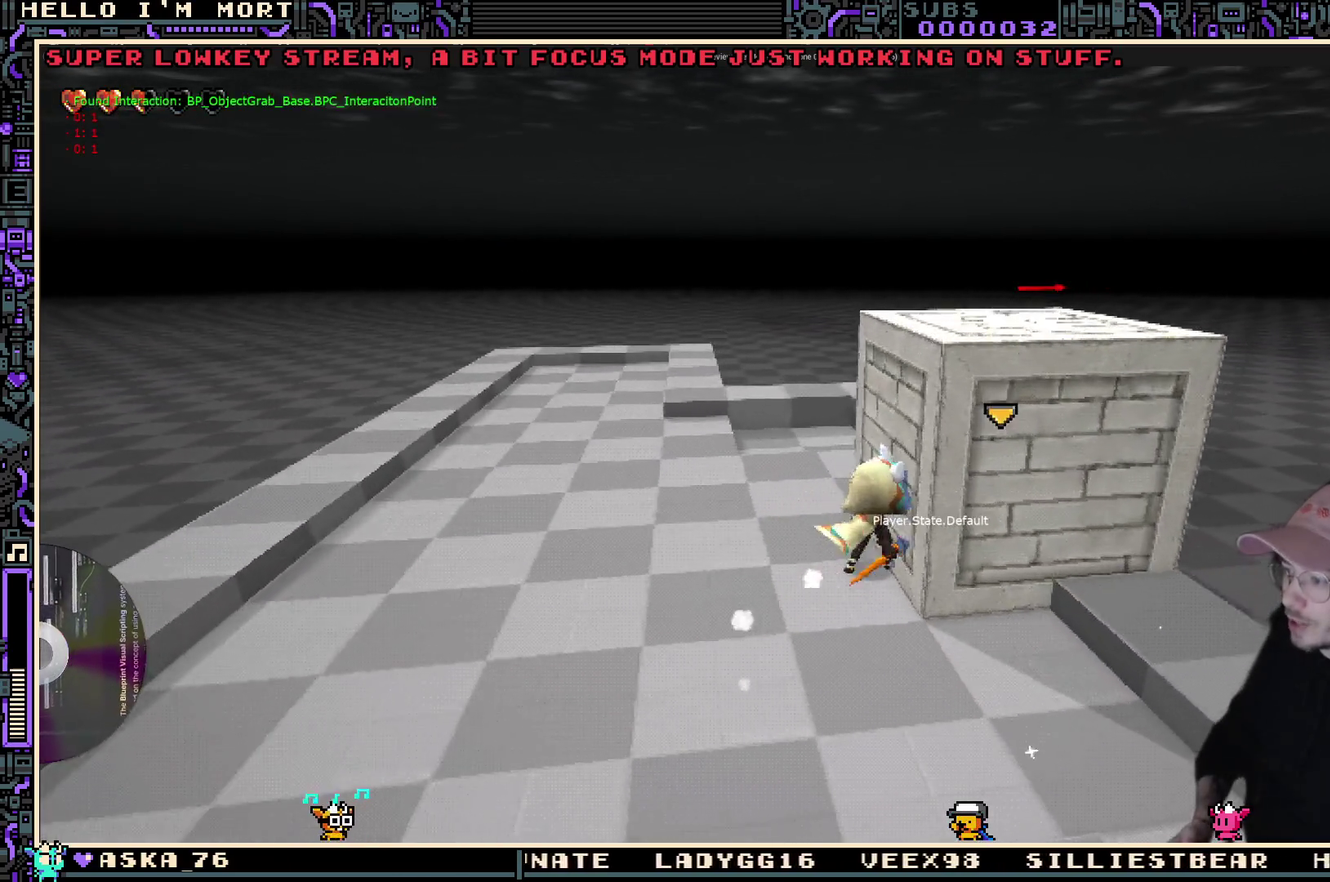
{"dt_ms": 400, "buttons": [], "left_stick": "right", "right_stick": "center", "events": [[17, "Y", "down"], [133, "Y", "up"], [283, "left_stick", "right"]]}
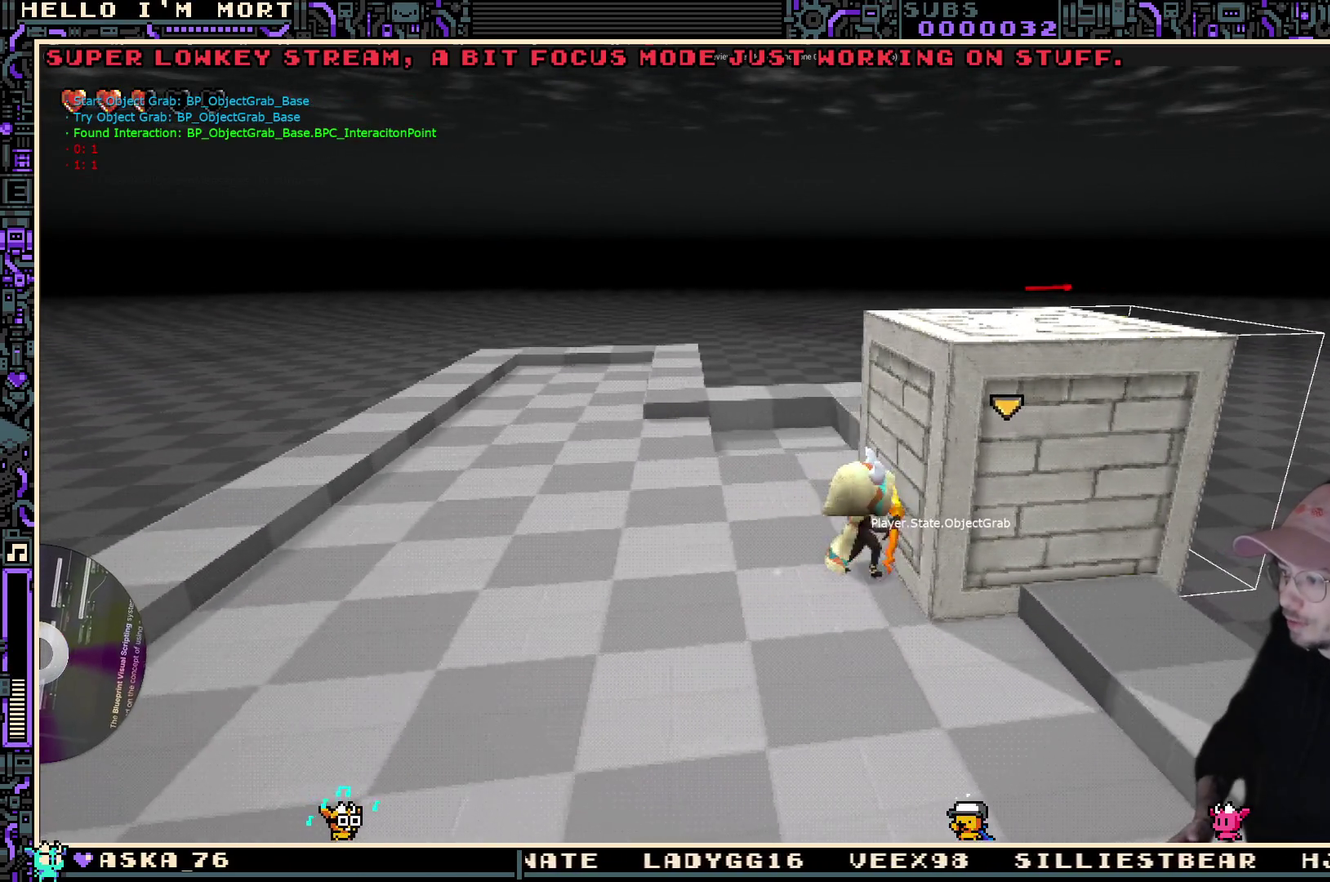
{"dt_ms": 300, "buttons": [], "left_stick": "center", "right_stick": "center", "events": [[33, "left_stick", "center"]]}
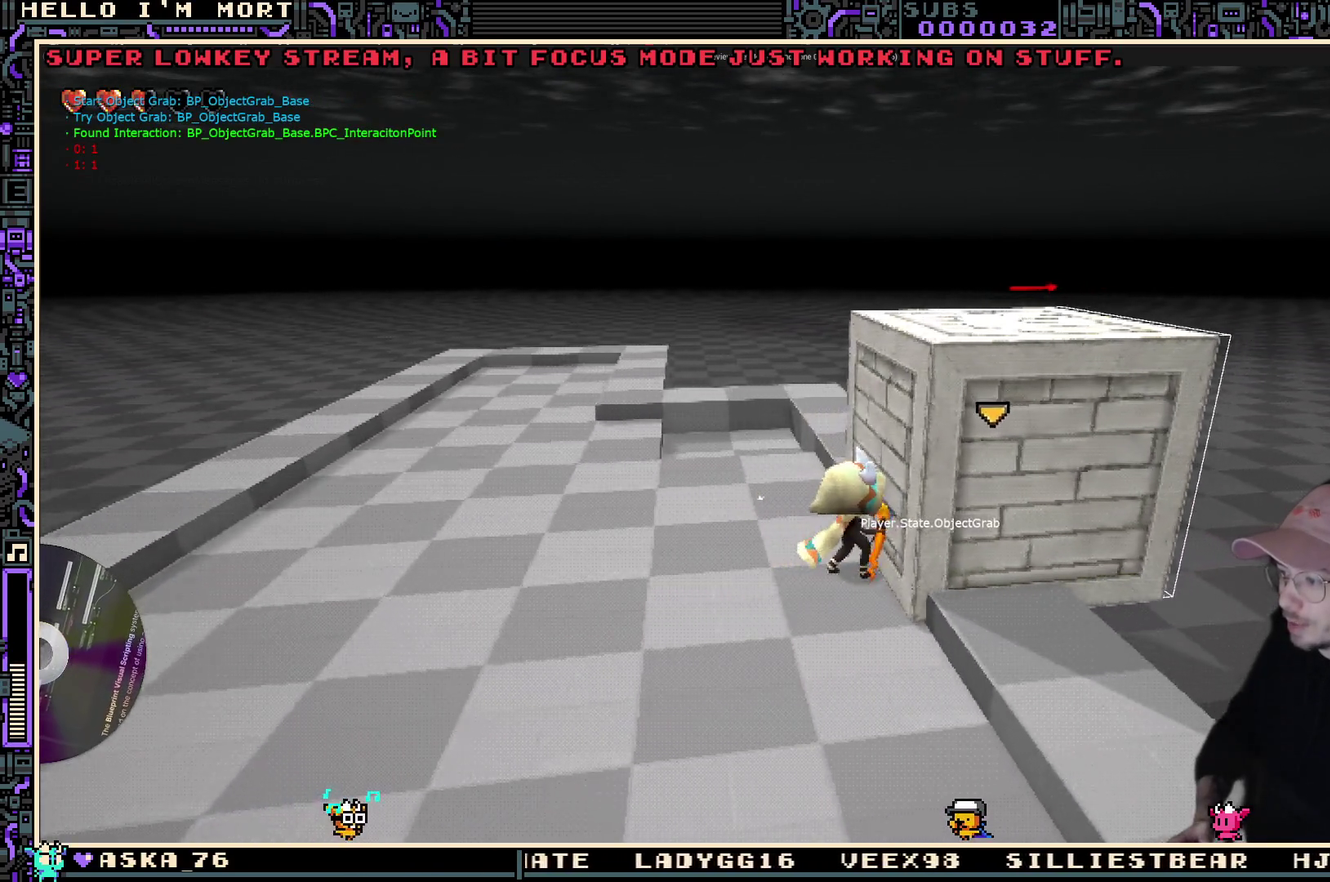
{"dt_ms": 700, "buttons": [], "left_stick": "center", "right_stick": "center", "events": [[17, "right_stick", "left"], [183, "right_stick", "center"], [350, "left_stick", "right"], [517, "left_stick", "center"]]}
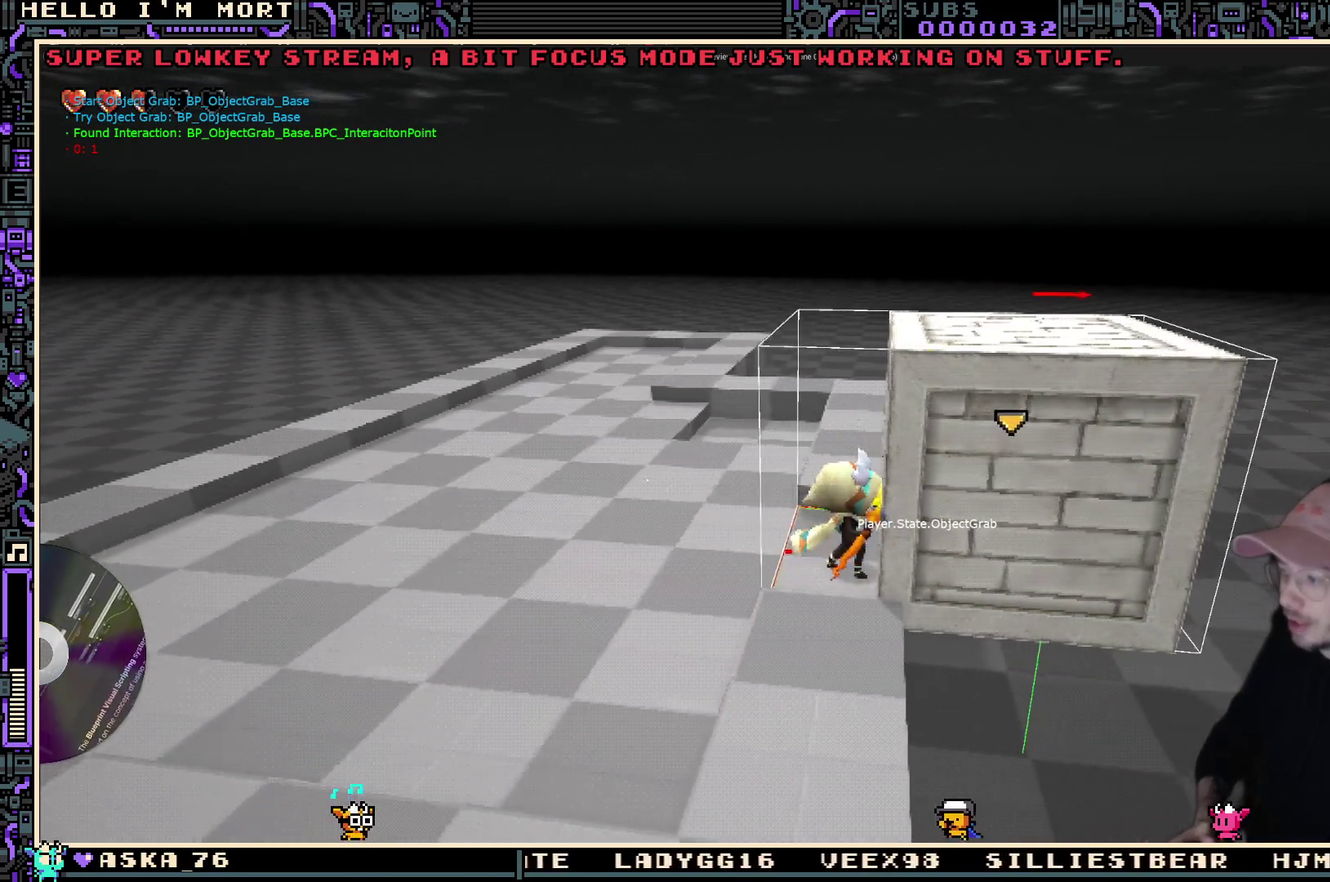
{"dt_ms": 500, "buttons": [], "left_stick": "center", "right_stick": "center", "events": []}
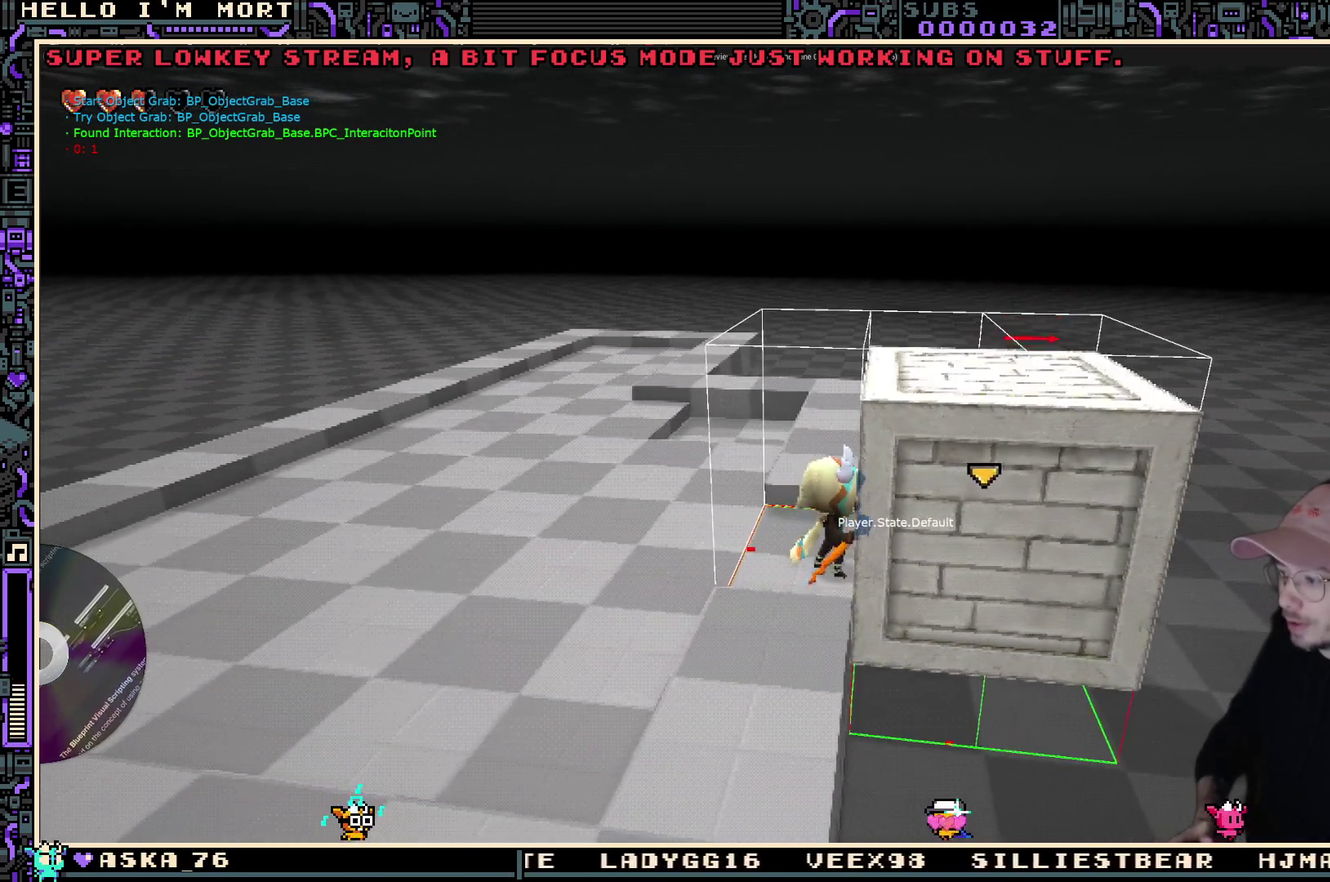
{"dt_ms": 700, "buttons": [], "left_stick": "center", "right_stick": "center", "events": []}
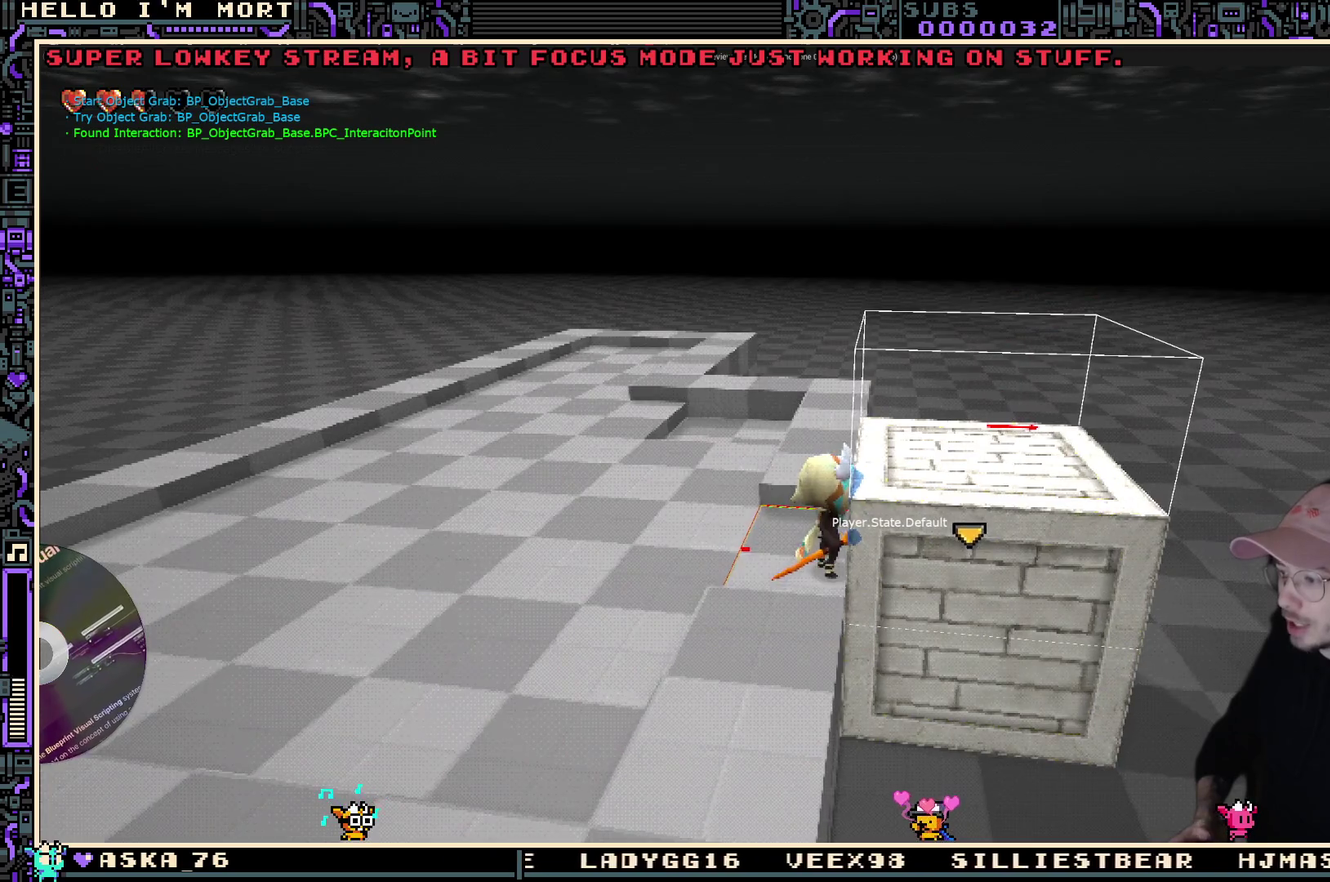
{"dt_ms": 300, "buttons": [], "left_stick": "left", "right_stick": "up-right"}
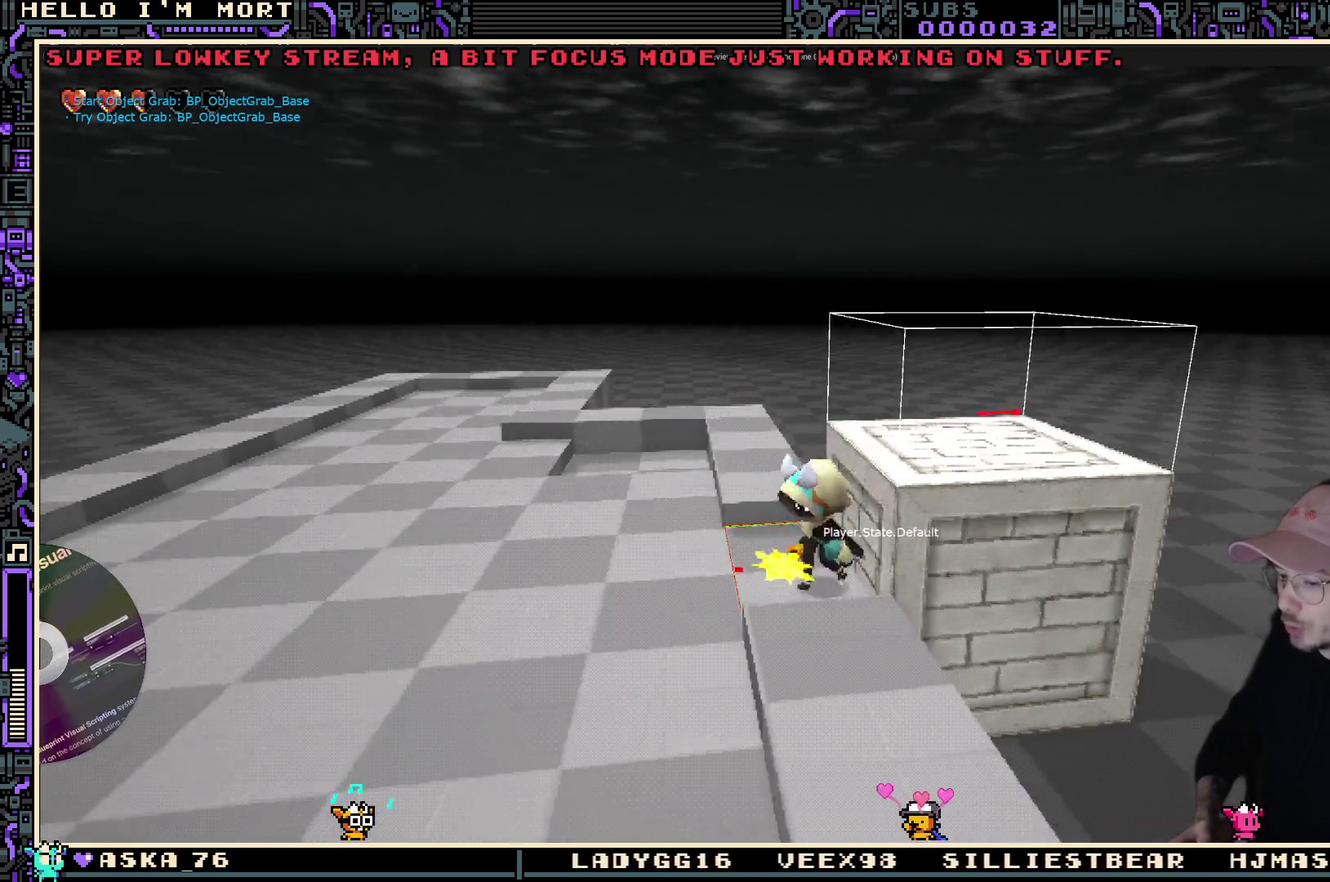
{"dt_ms": 600, "buttons": [], "left_stick": "down-right", "right_stick": "right"}
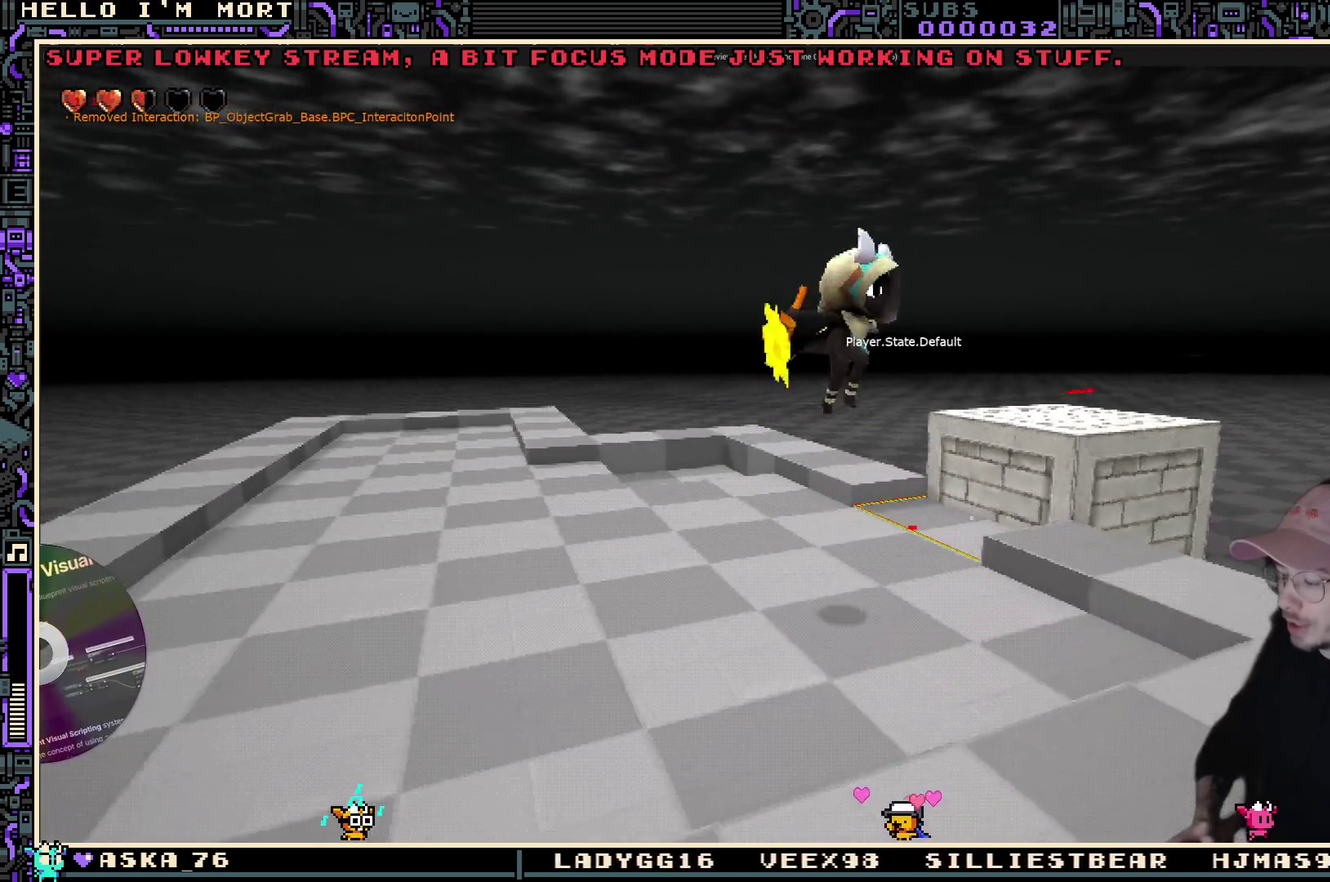
{"dt_ms": 400, "buttons": ["A"], "left_stick": "up-right", "right_stick": "center", "events": [[33, "left_stick", "right"], [233, "right_stick", "center"], [333, "left_stick", "up-right"], [400, "A", "down"]]}
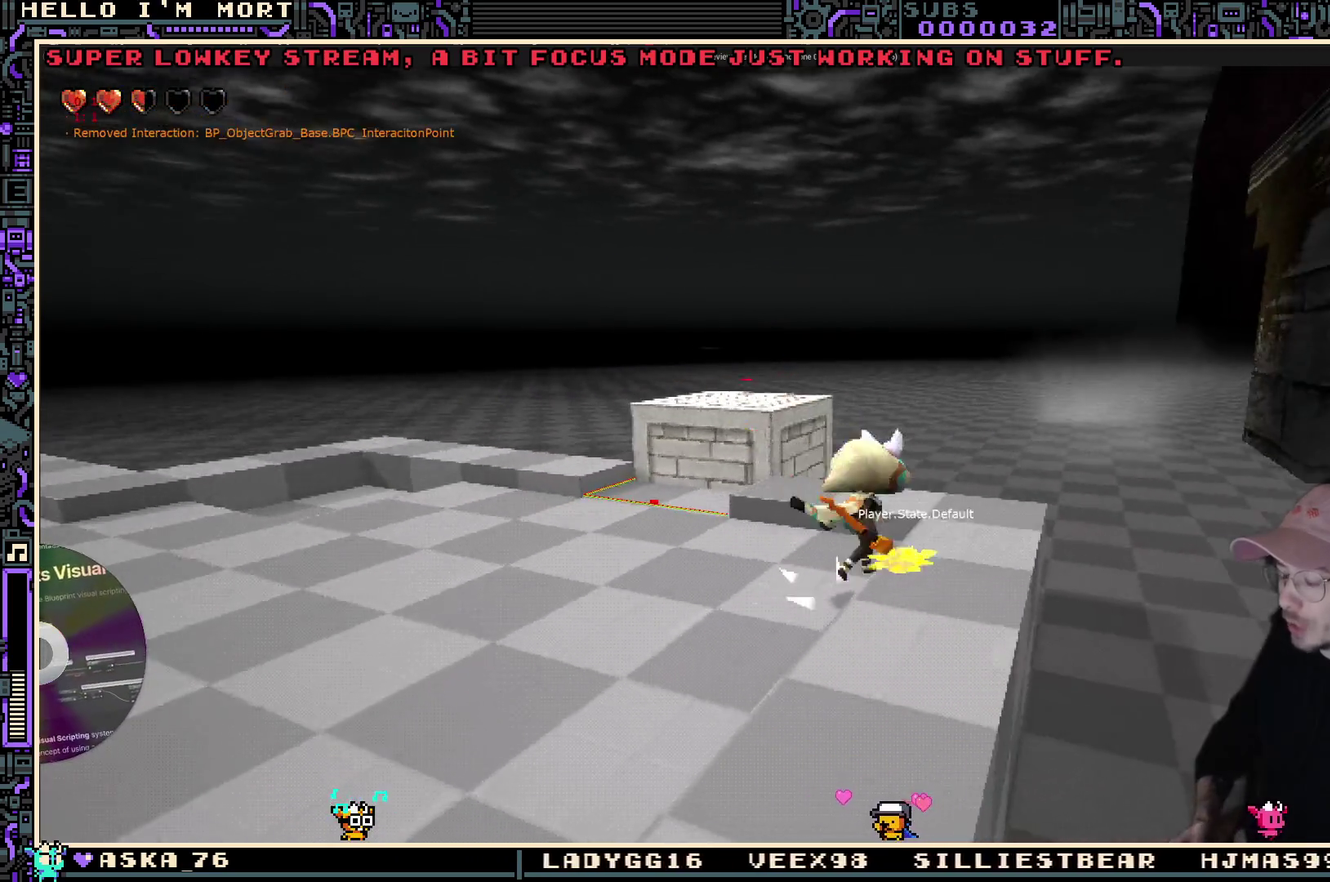
{"dt_ms": 500, "buttons": [], "left_stick": "up-right", "right_stick": "right", "events": [[83, "A", "up"], [317, "right_stick", "right"]]}
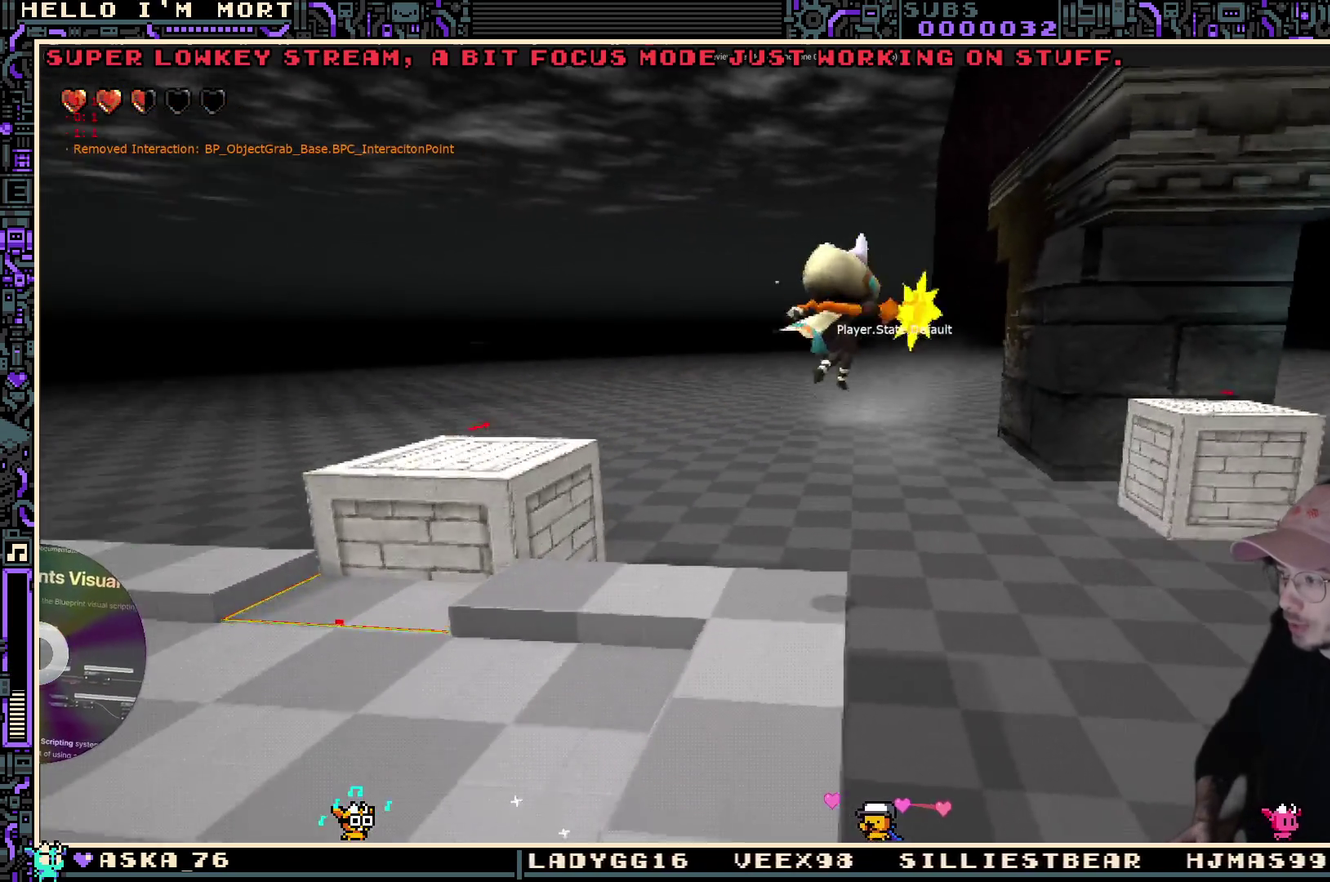
{"dt_ms": 500, "buttons": ["A"], "left_stick": "up-right", "right_stick": "center", "events": [[33, "right_stick", "center"], [450, "A", "down"]]}
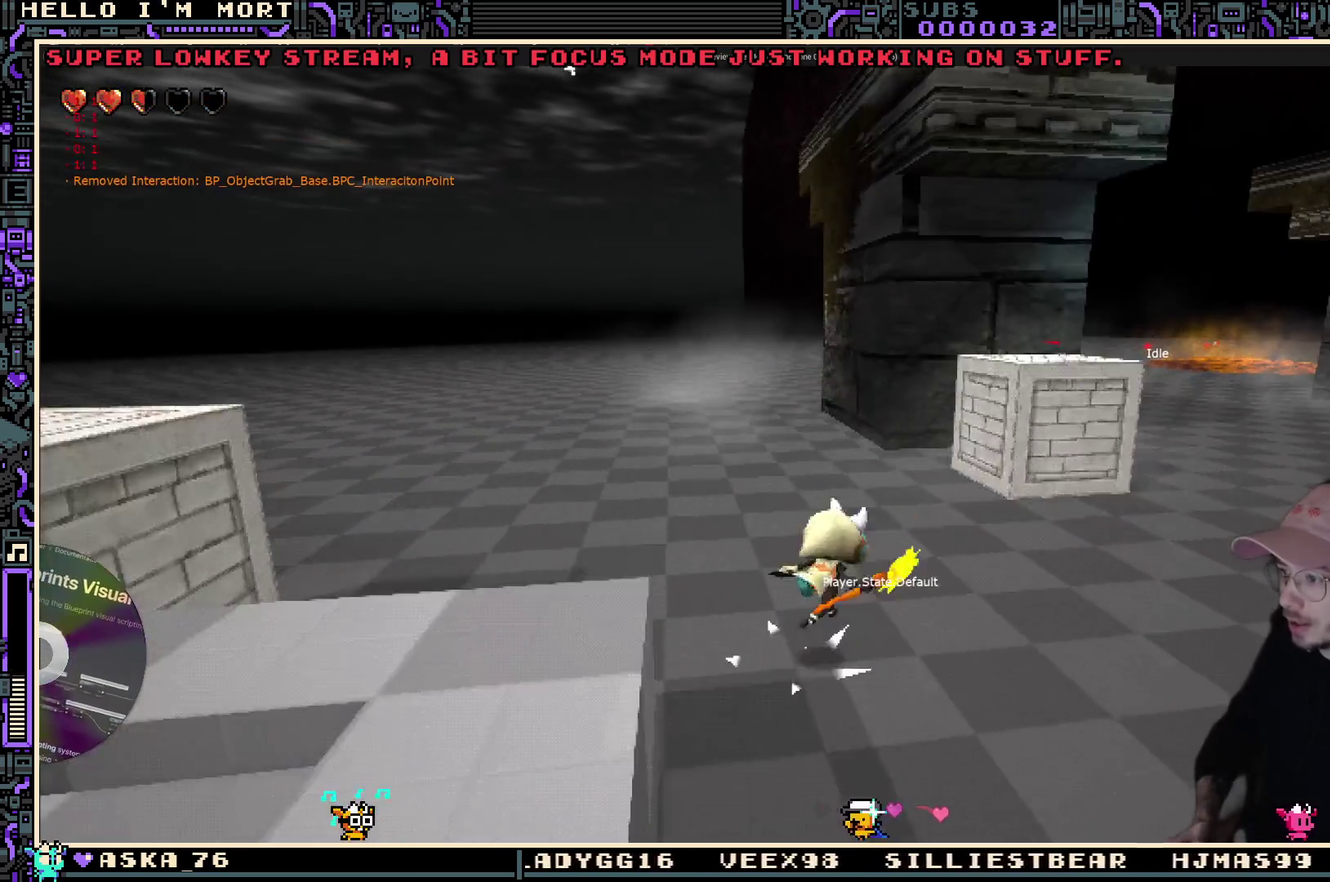
{"dt_ms": 500, "buttons": [], "left_stick": "center", "right_stick": "center", "events": [[33, "A", "up"], [233, "left_stick", "center"]]}
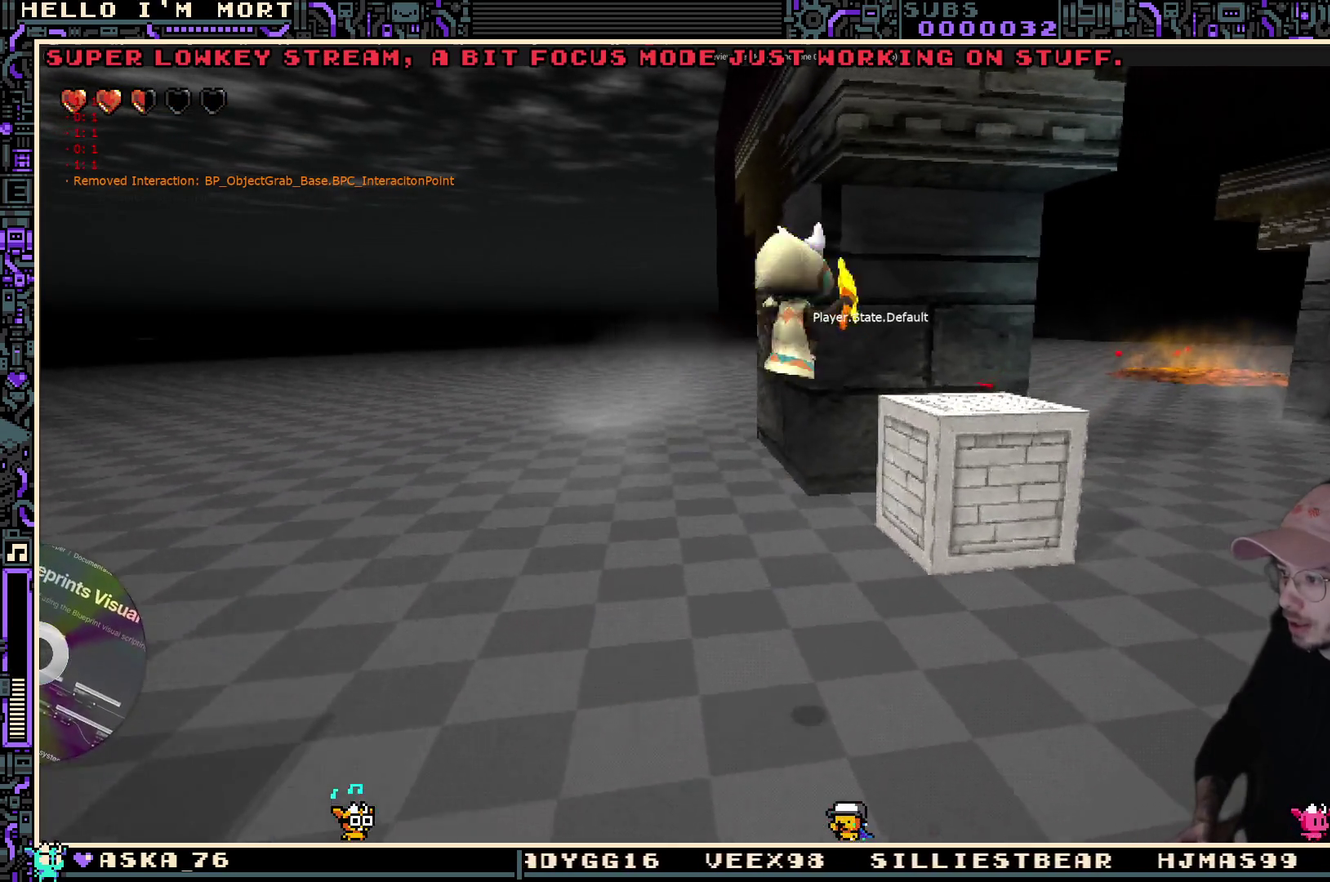
{"dt_ms": 300, "buttons": [], "left_stick": "up-right", "right_stick": "center", "events": [[283, "left_stick", "up-right"]]}
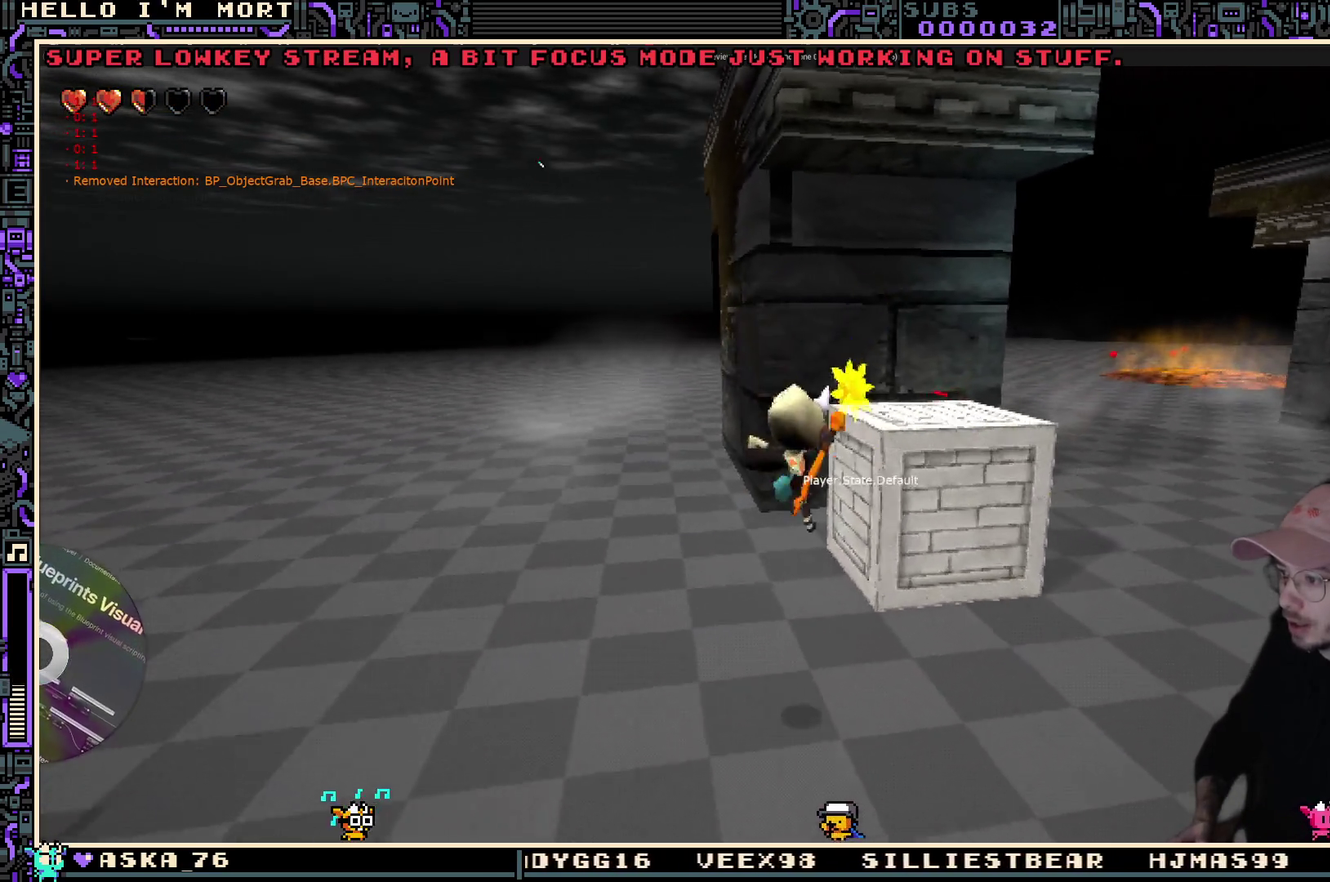
{"dt_ms": 800, "buttons": [], "left_stick": "up", "right_stick": "center", "events": [[250, "left_stick", "center"], [333, "left_stick", "down"], [617, "left_stick", "up"], [683, "A", "down"], [733, "A", "up"]]}
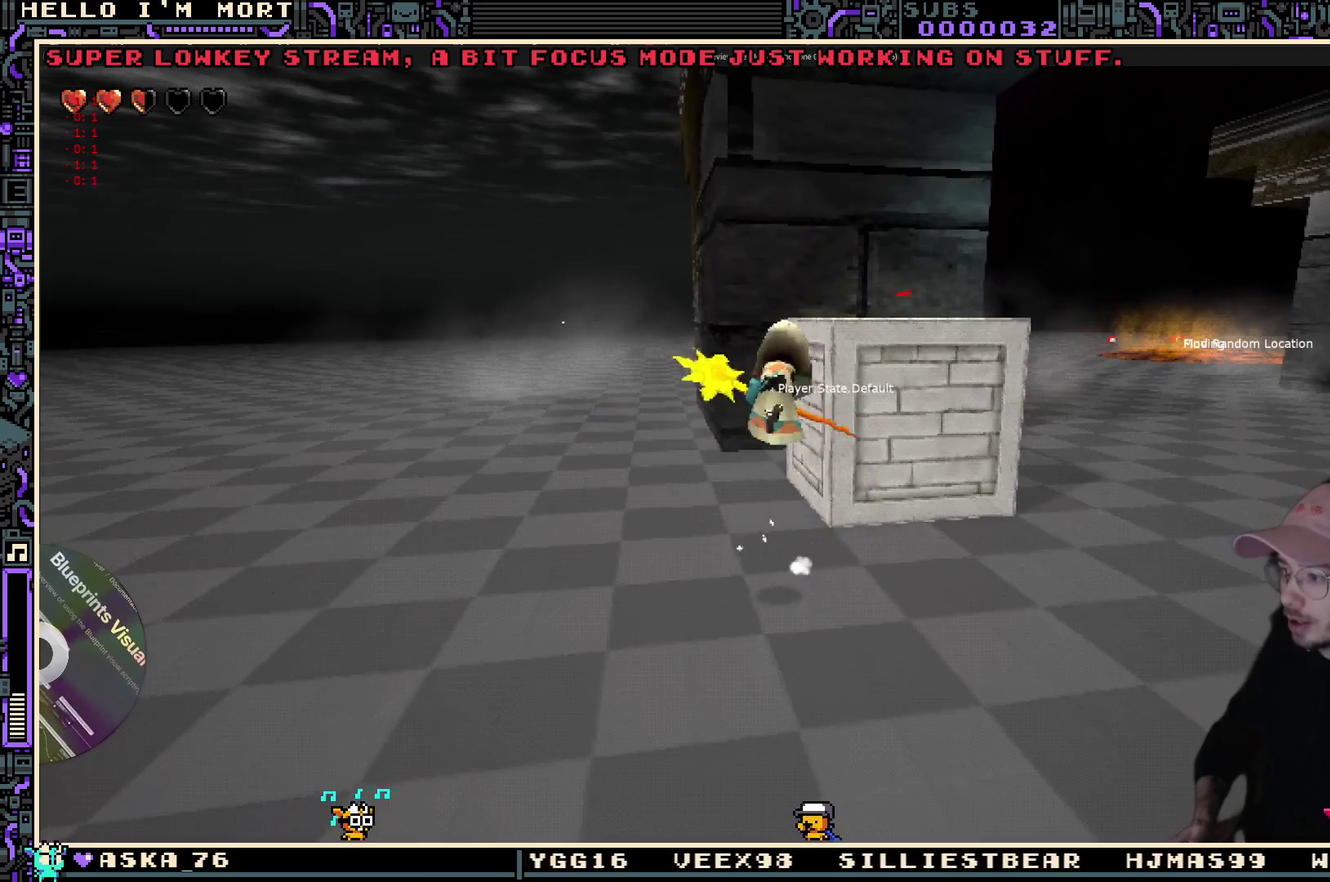
{"dt_ms": 400, "buttons": [], "left_stick": "up-right", "right_stick": "center", "events": [[83, "left_stick", "up-right"], [183, "left_stick", "center"], [267, "left_stick", "up-right"]]}
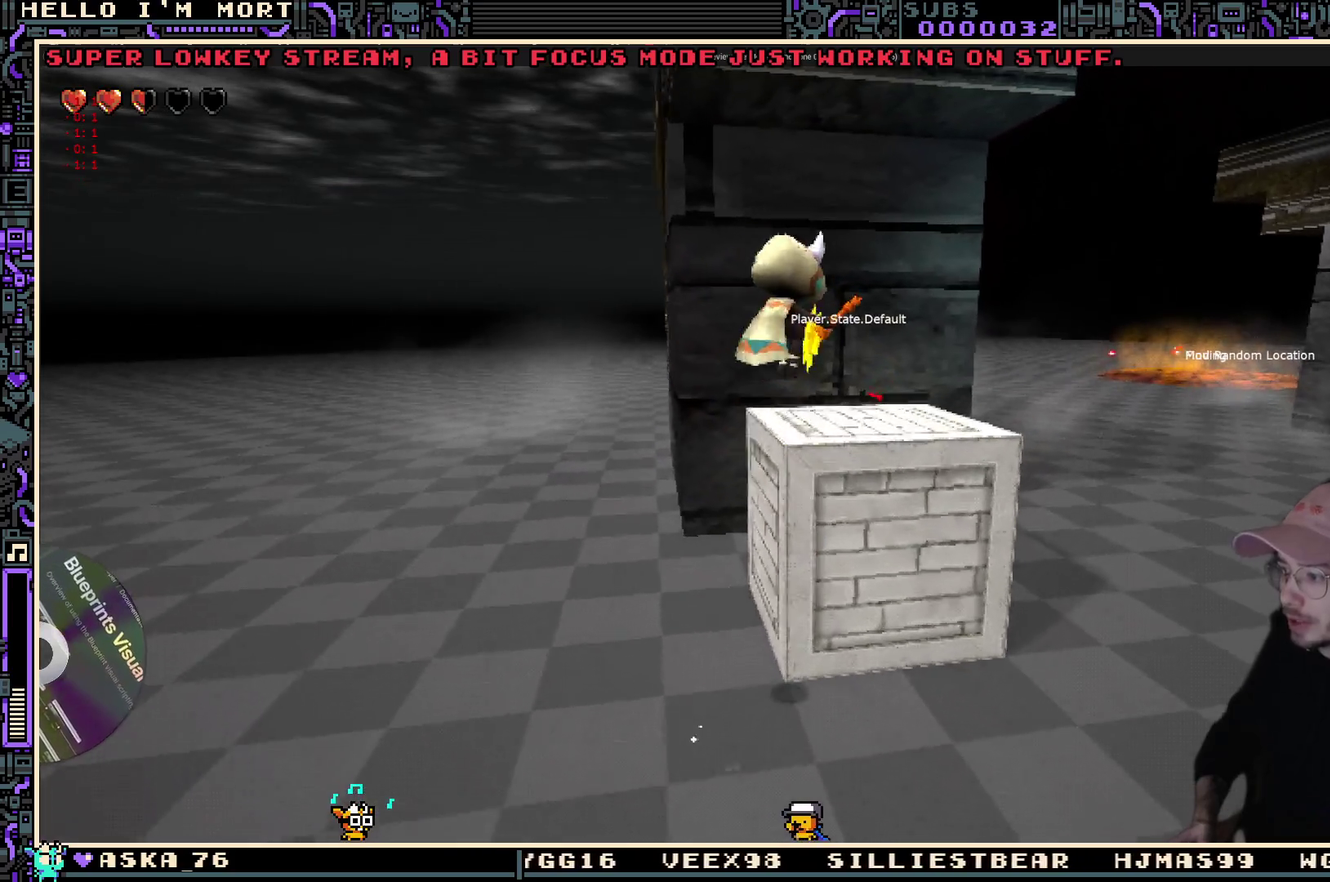
{"dt_ms": 300, "buttons": [], "left_stick": "center", "right_stick": "center", "events": [[133, "left_stick", "center"]]}
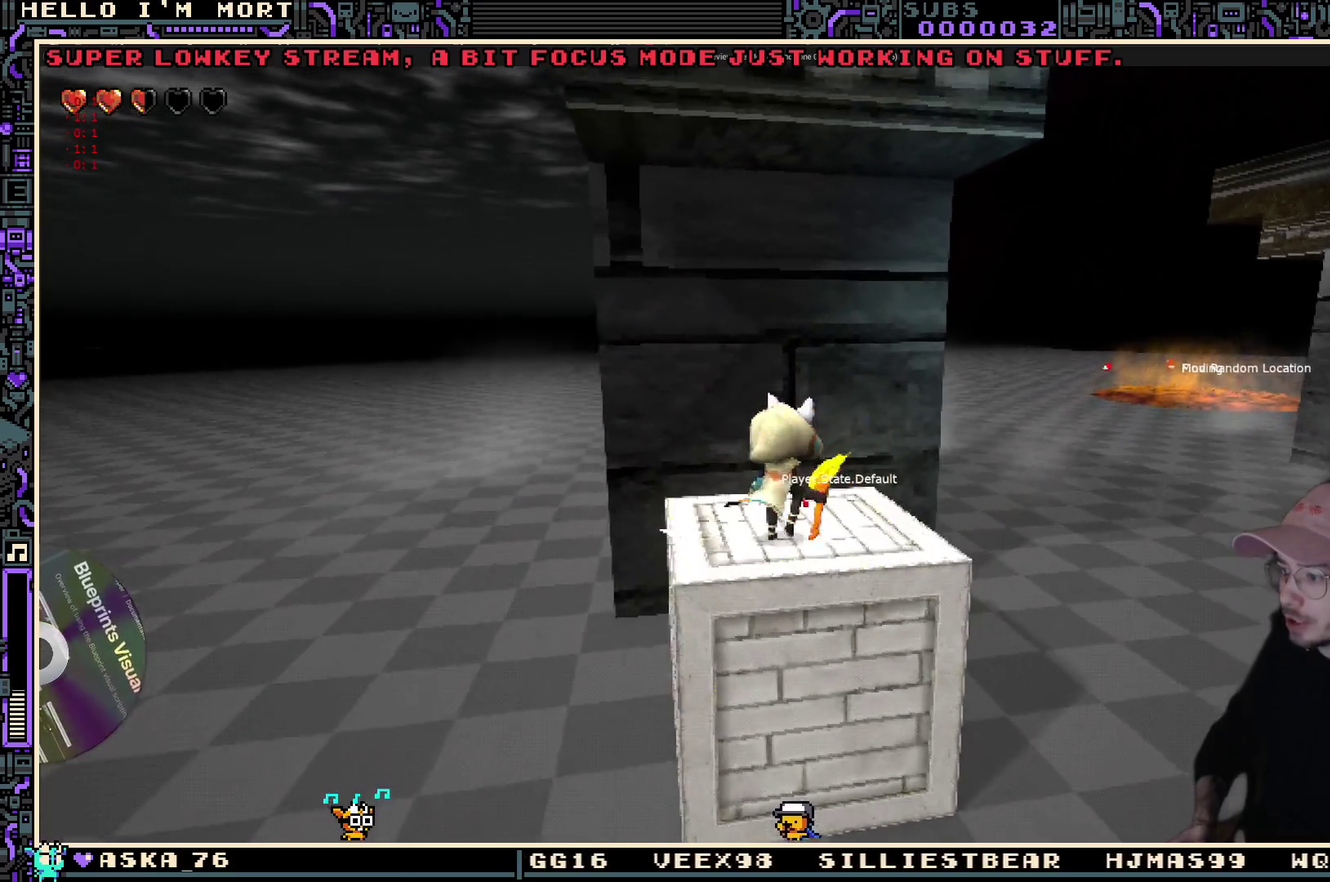
{"dt_ms": 700, "buttons": ["START"], "left_stick": "center", "right_stick": "center", "events": [[600, "START", "down"]]}
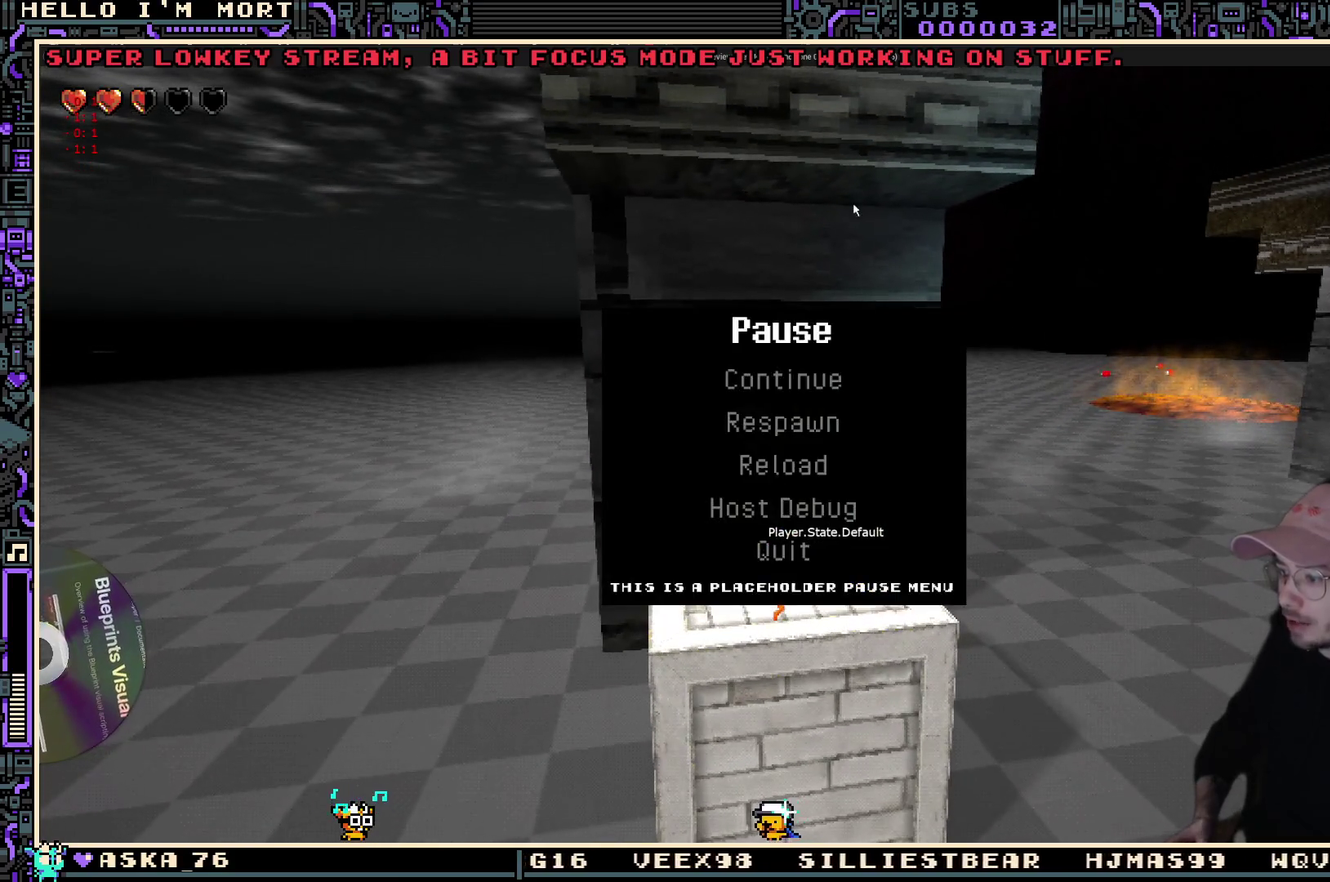
{"dt_ms": 500, "buttons": [], "left_stick": "center", "right_stick": "center", "events": [[33, "START", "up"], [67, "DPAD_DOWN", "down"], [150, "DPAD_DOWN", "up"], [217, "A", "down"], [317, "A", "up"]]}
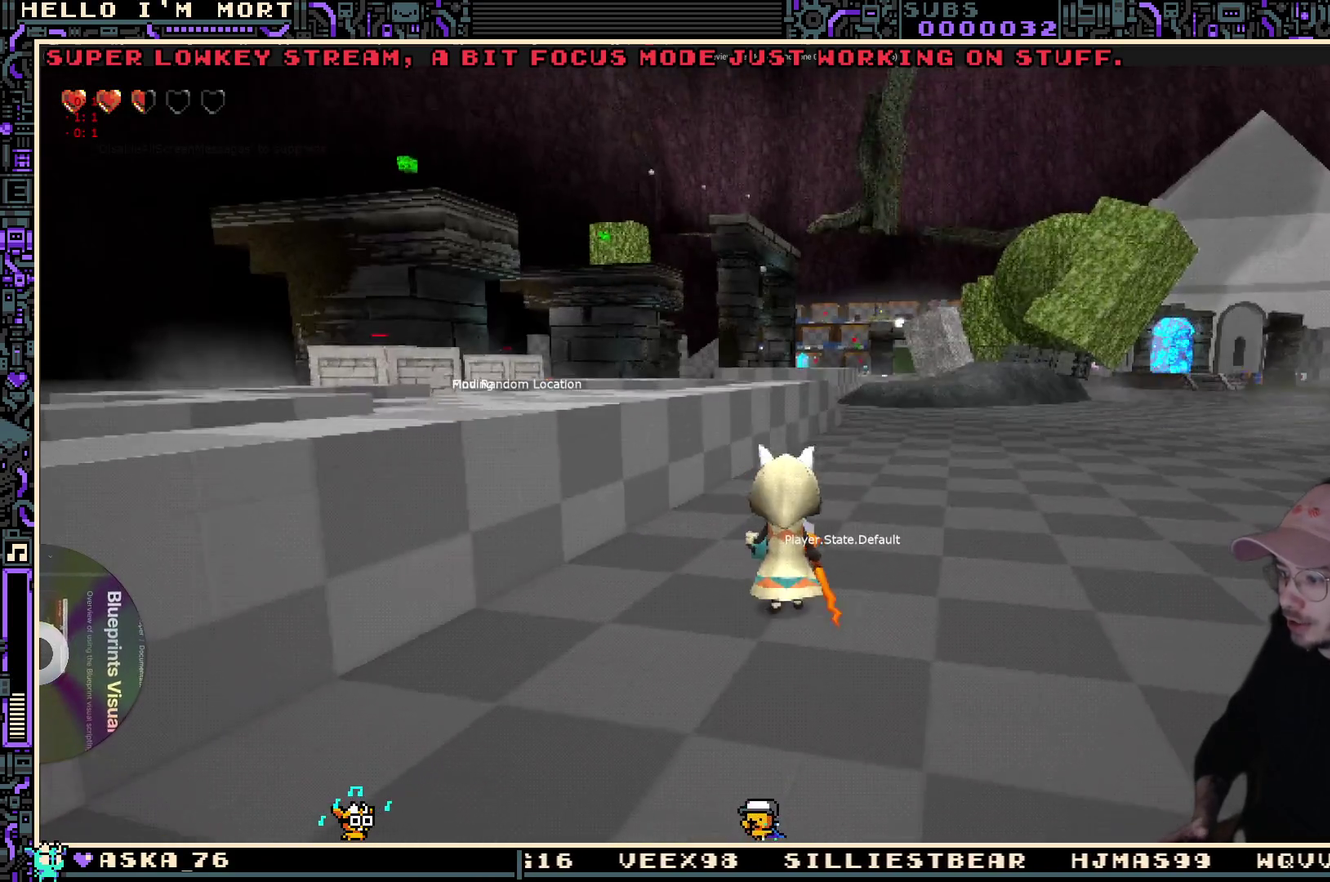
{"dt_ms": 300, "buttons": [], "left_stick": "center", "right_stick": "center", "events": []}
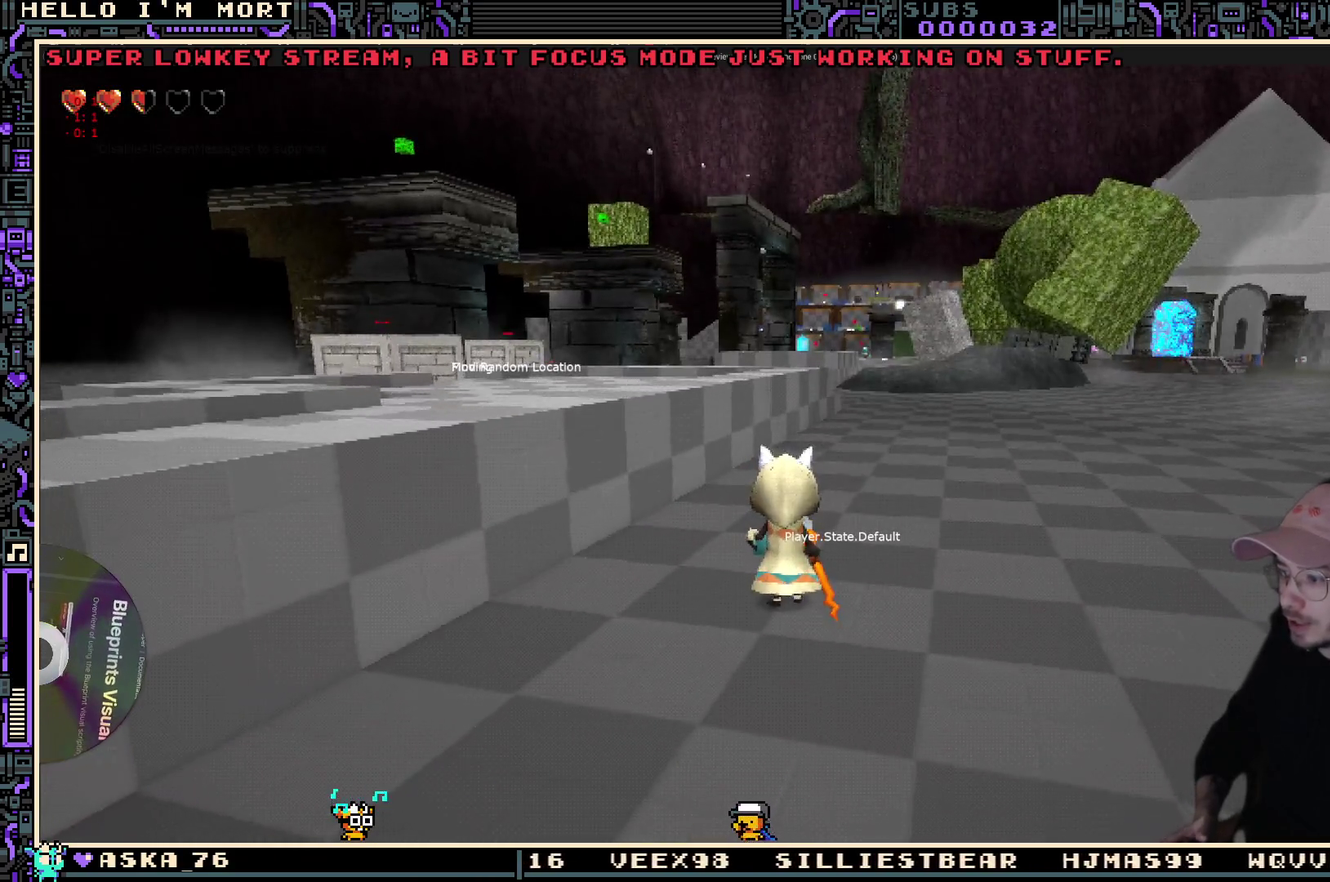
{"dt_ms": 700, "buttons": ["DPAD_DOWN"], "left_stick": "center", "right_stick": "center", "events": [[300, "START", "down"], [433, "START", "up"], [483, "DPAD_DOWN", "down"], [567, "DPAD_DOWN", "up"], [667, "DPAD_DOWN", "down"]]}
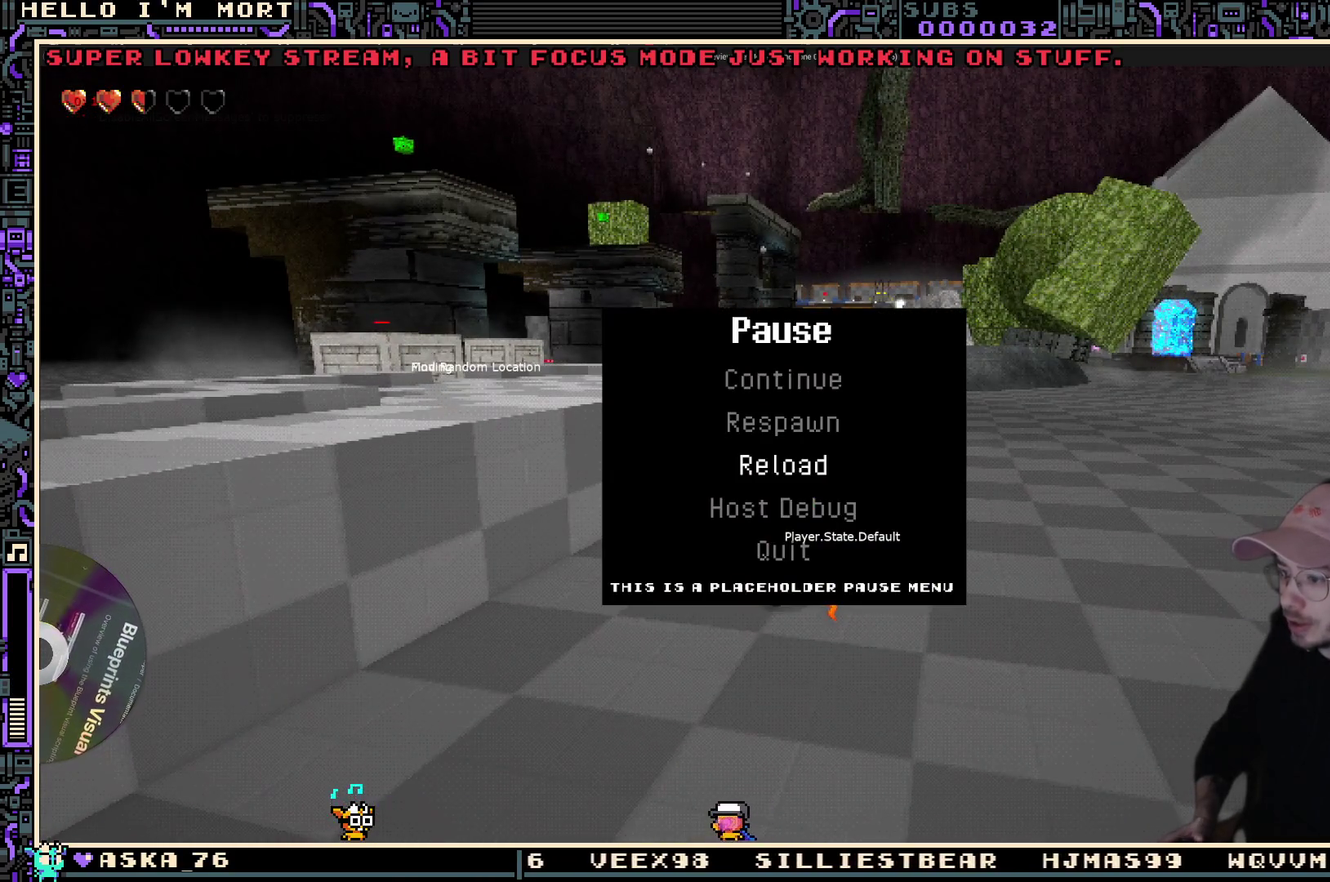
{"dt_ms": 300, "buttons": ["A"], "left_stick": "center", "right_stick": "center", "events": [[83, "DPAD_DOWN", "up"], [267, "A", "down"]]}
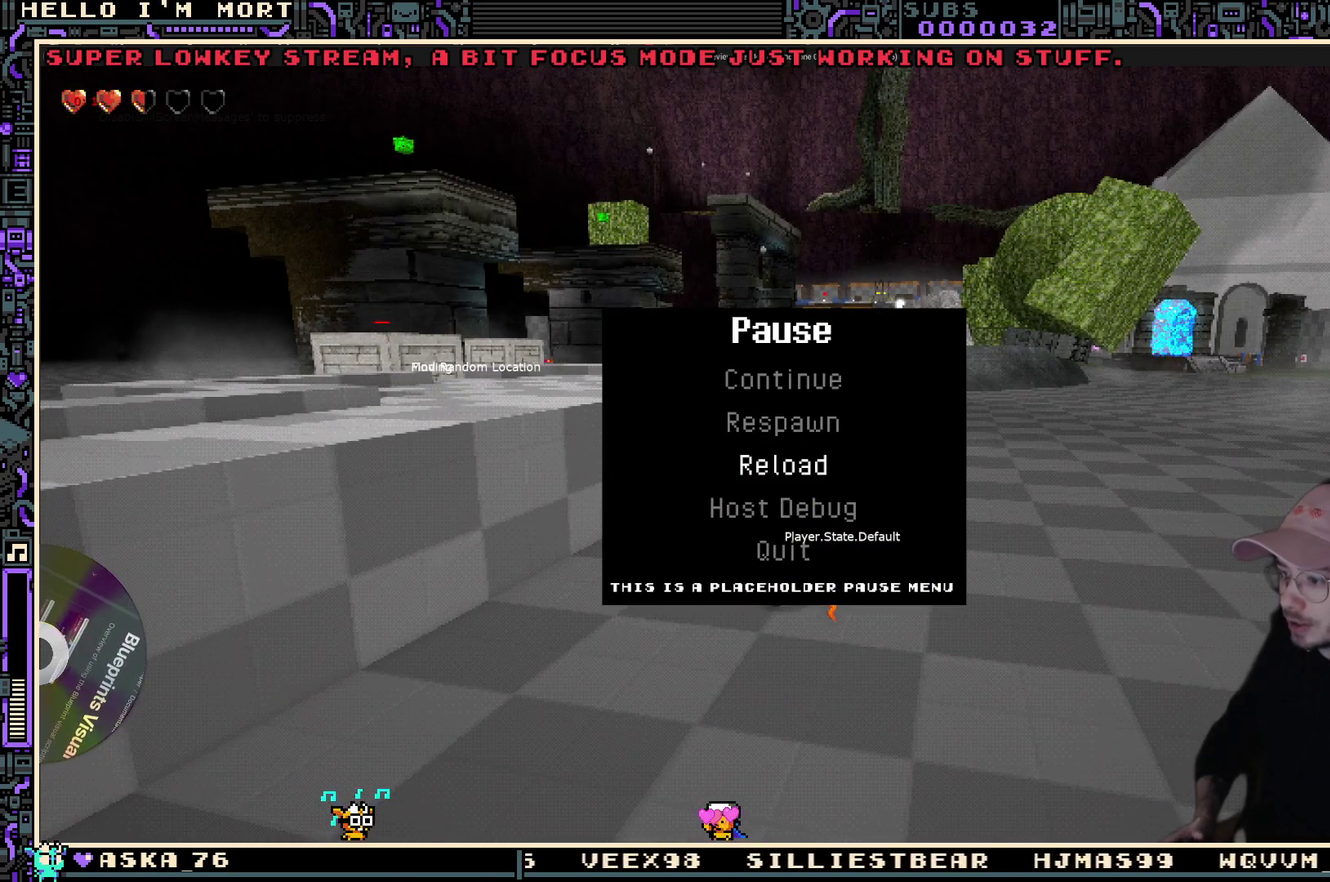
{"dt_ms": 700, "buttons": [], "left_stick": "up", "right_stick": "center", "events": [[100, "A", "up"], [267, "left_stick", "up"]]}